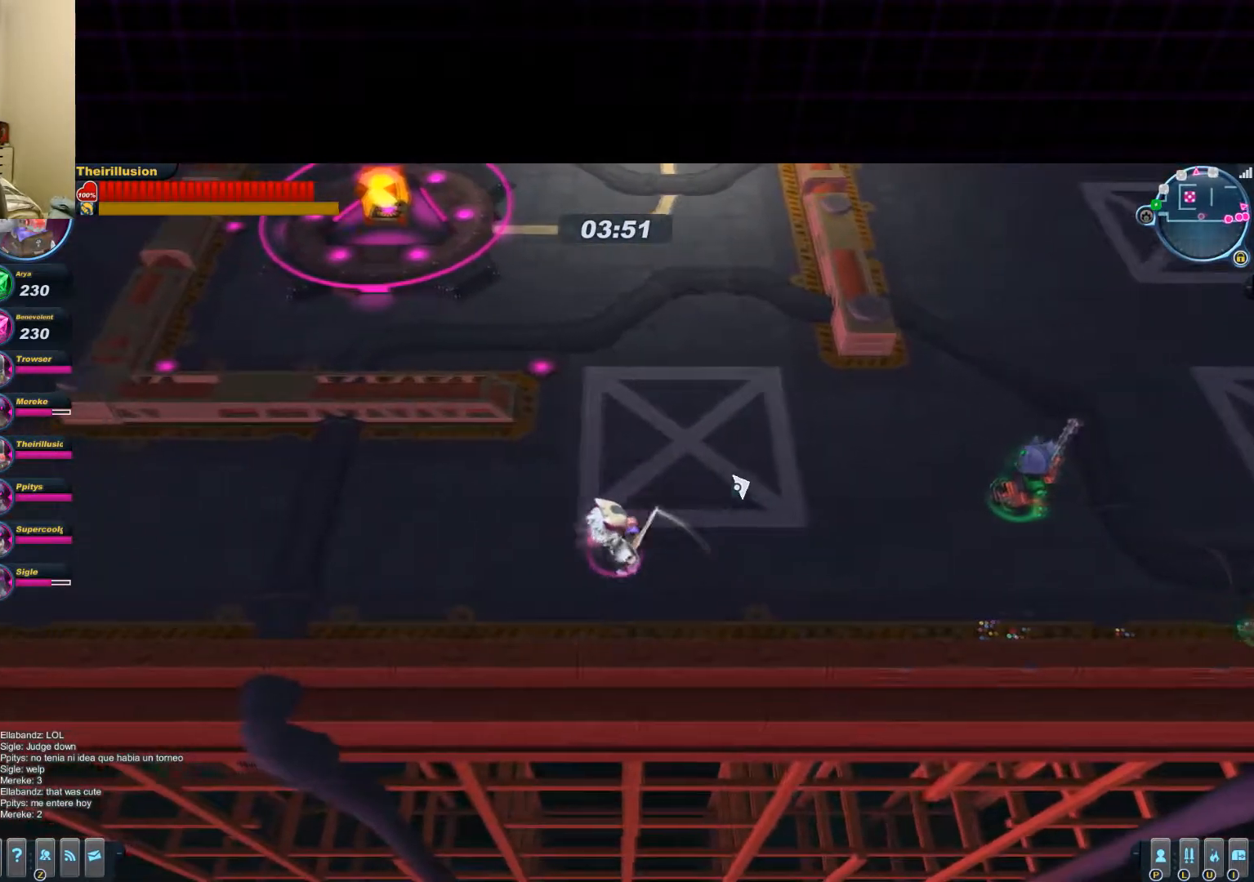
Gameplay with keyboard and mouse; each line is a JSON object with the keys and mouse buttons held at the frame after it. "events" lists presses ("down") and releases ("up") of "1", "2", "3", "4", "5", "a", "alt", "c", "ctrl", "d", "e", "f", "q", "r", "s", "shift", "space", "tab", "v", "w", "x", "z", "mouse_left", "mouse_middle", "mouse_right", "mouse_wheel_up" and "mouse_wheel_down" between this image and that frame as [ms after this image, input, new state], when the widget could be followed in between. "mouse_left", "mouse_middle", "mouse_right", "mouse_wheel_up", "mouse_wheel_down" = the "left", "middle", "right", "wheel_up", "wheel_down" buttons of the "mouse" list. No other keys are recorded. Mouse movement is not recorded.
{"keys": ["d"], "mouse": [], "events": [[17, "w", "down"], [134, "a", "up"], [184, "d", "down"], [384, "w", "up"]]}
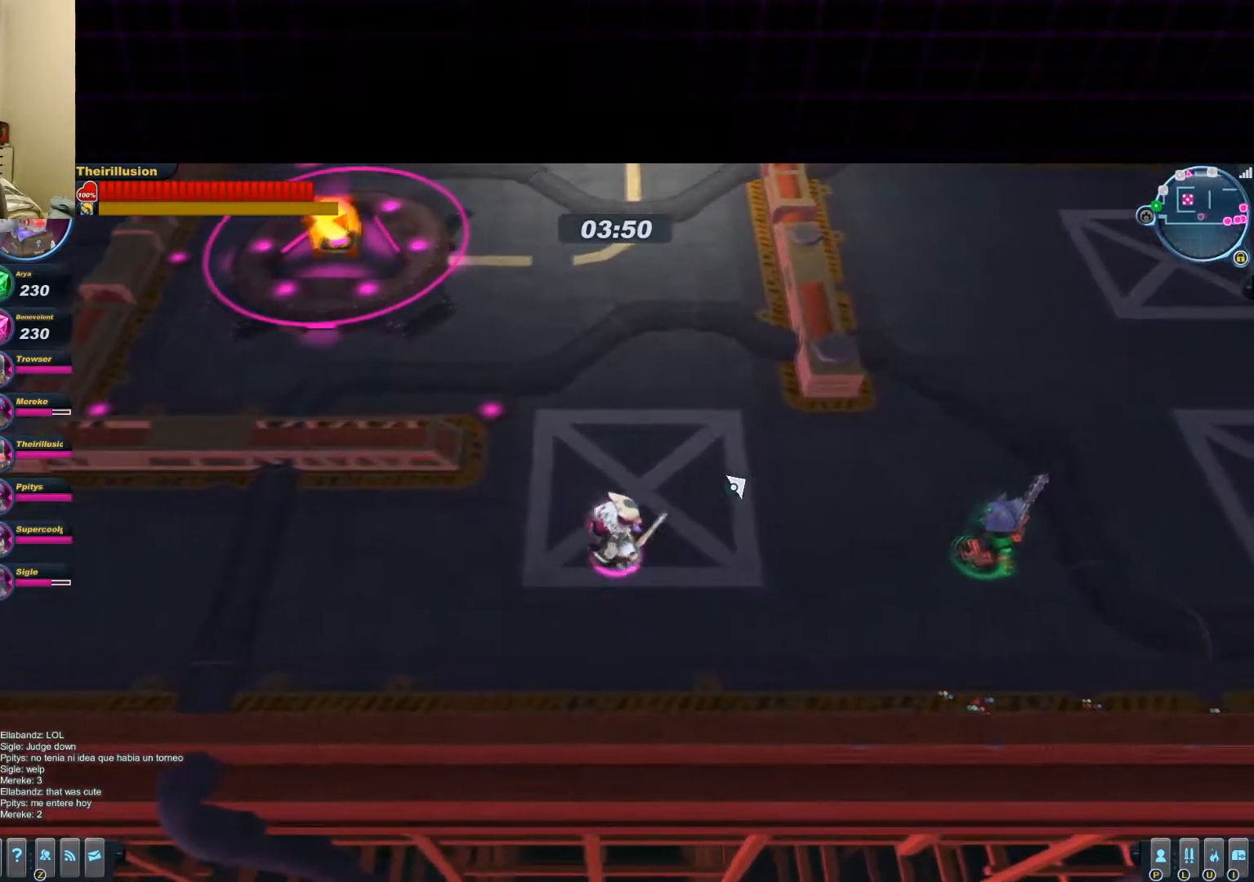
{"keys": ["a"], "mouse": [], "events": [[83, "d", "up"], [133, "a", "down"], [133, "s", "down"], [417, "s", "up"]]}
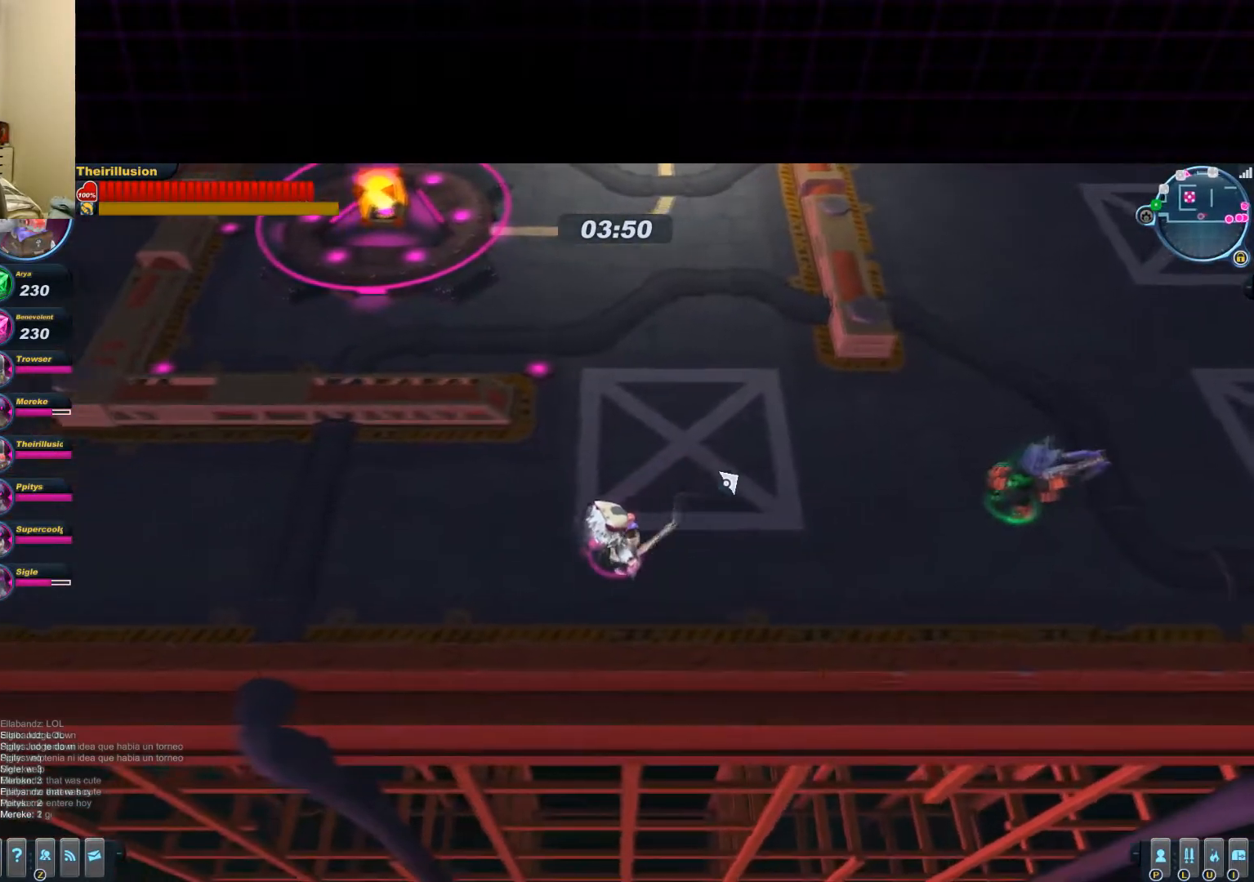
{"keys": ["d", "w"], "mouse": [], "events": [[184, "w", "down"], [267, "a", "up"], [384, "d", "down"]]}
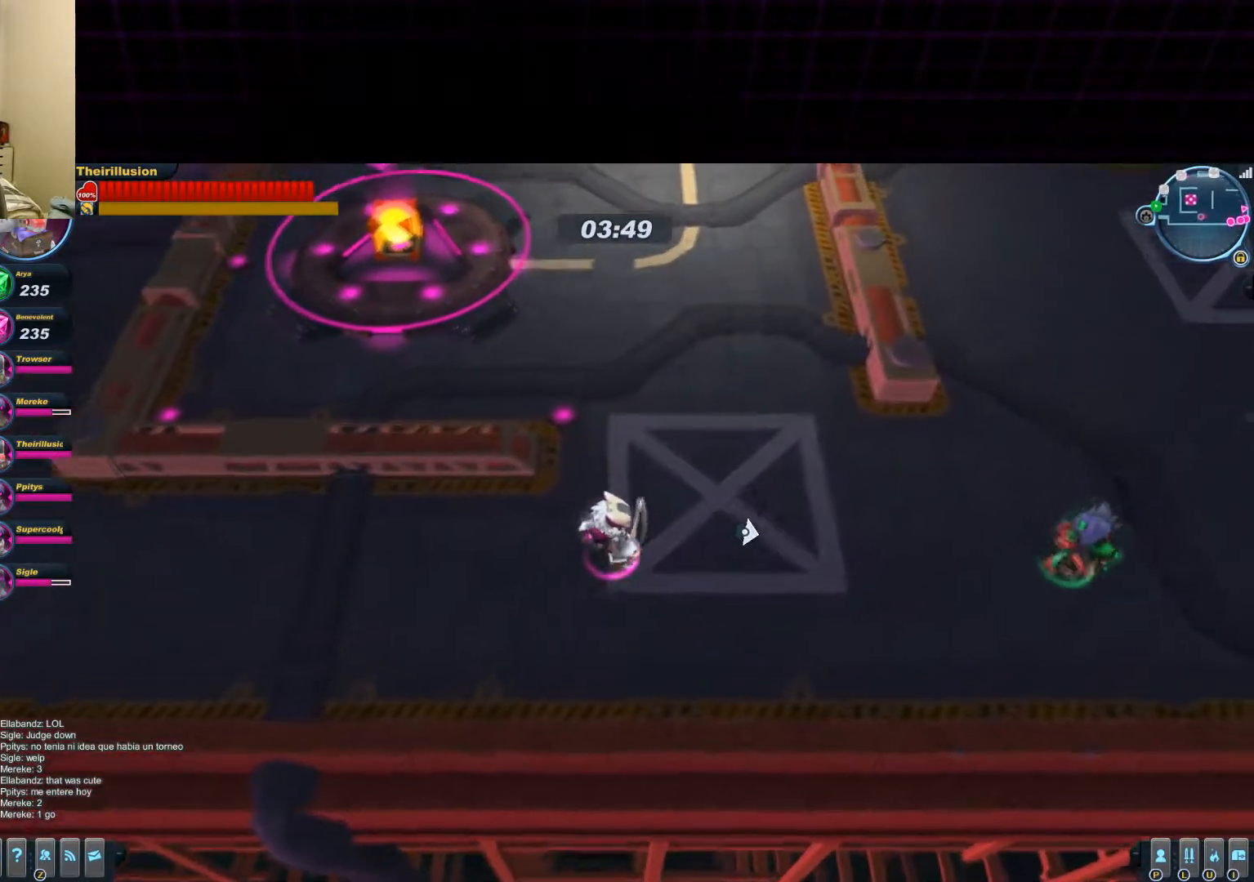
{"keys": ["d", "s"], "mouse": [], "events": [[33, "w", "up"], [267, "d", "up"], [267, "s", "down"], [333, "a", "down"], [400, "a", "up"], [450, "d", "down"]]}
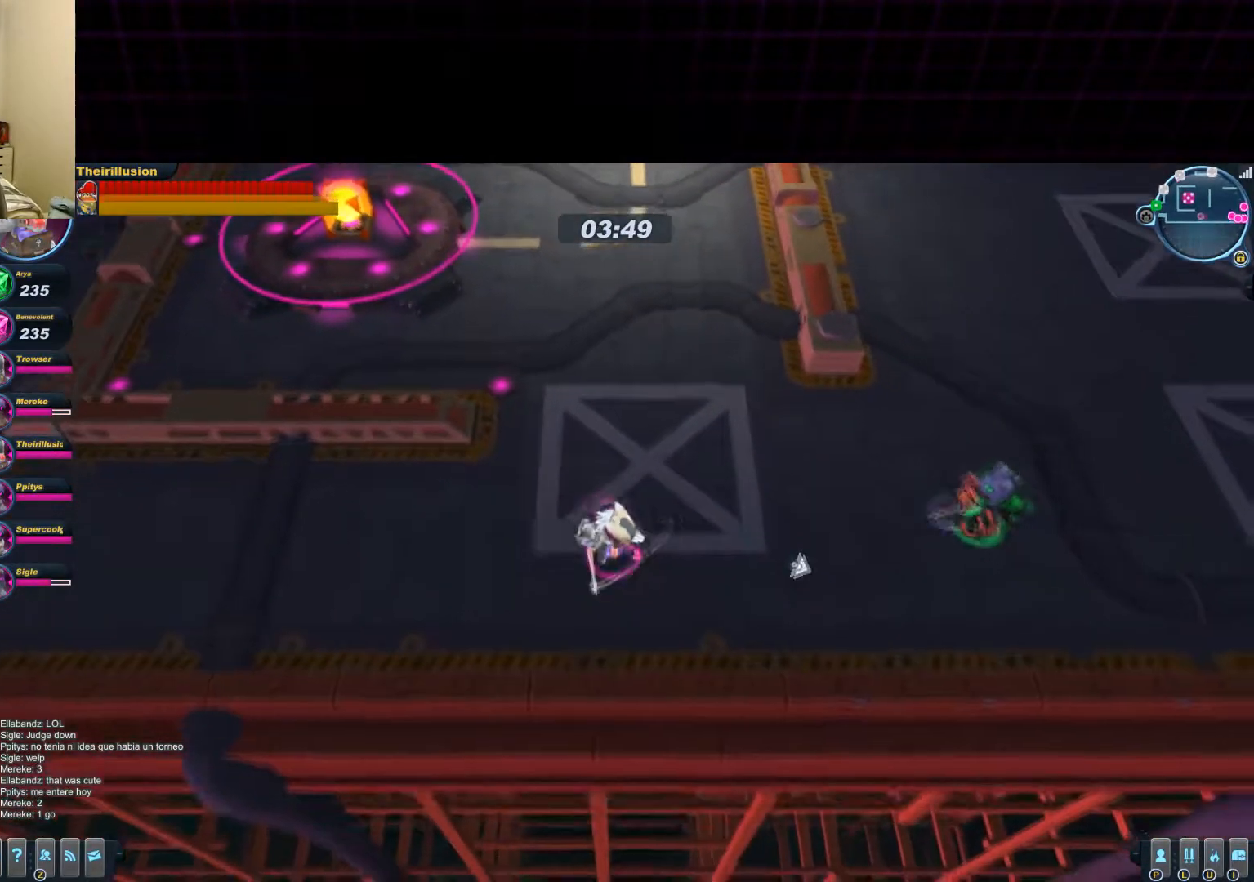
{"keys": ["d", "w"], "mouse": ["left"], "events": [[17, "mouse_left", "down"], [150, "s", "up"], [467, "w", "down"]]}
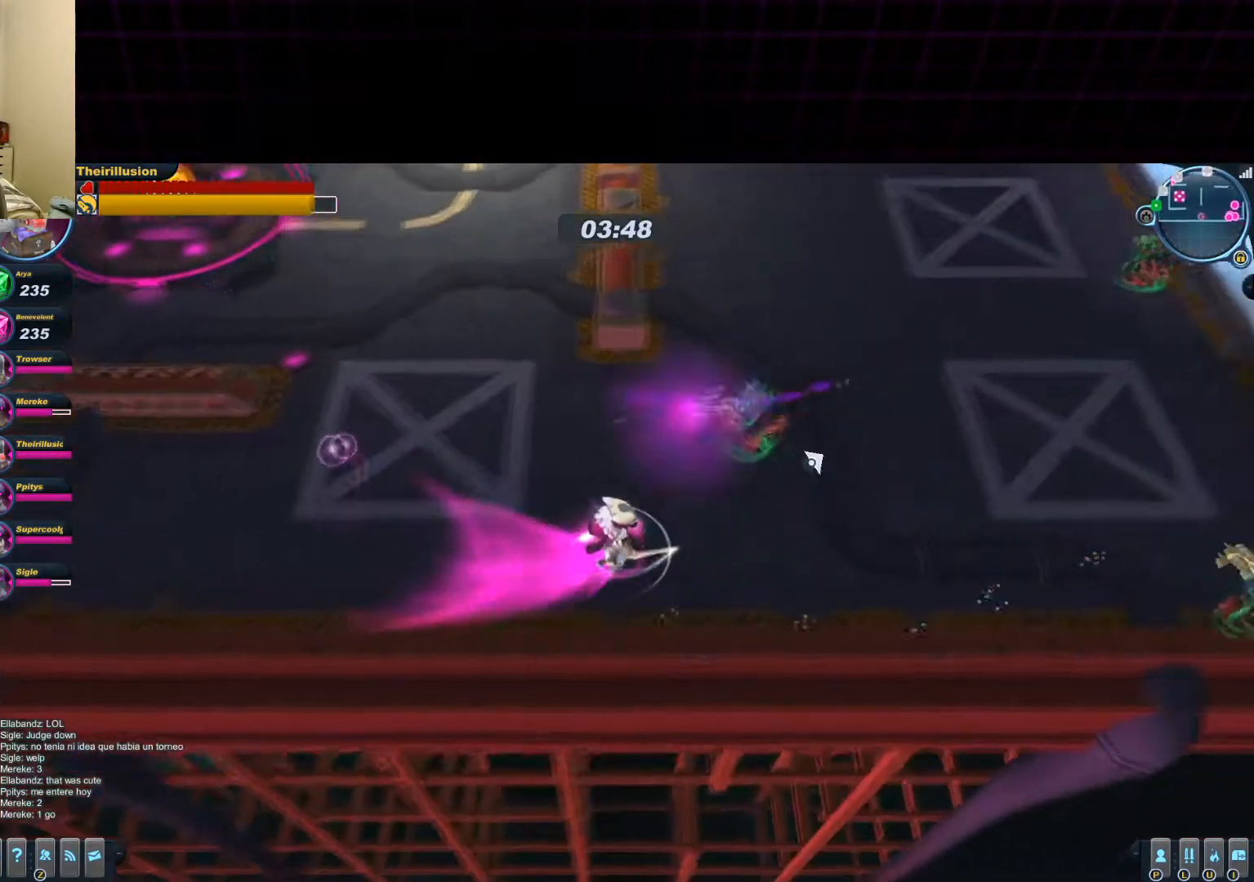
{"keys": ["a"], "mouse": ["left"], "events": [[267, "mouse_left", "up"], [267, "mouse_right", "down"], [333, "mouse_left", "down"], [333, "w", "up"], [350, "d", "up"], [383, "a", "down"], [383, "mouse_right", "up"]]}
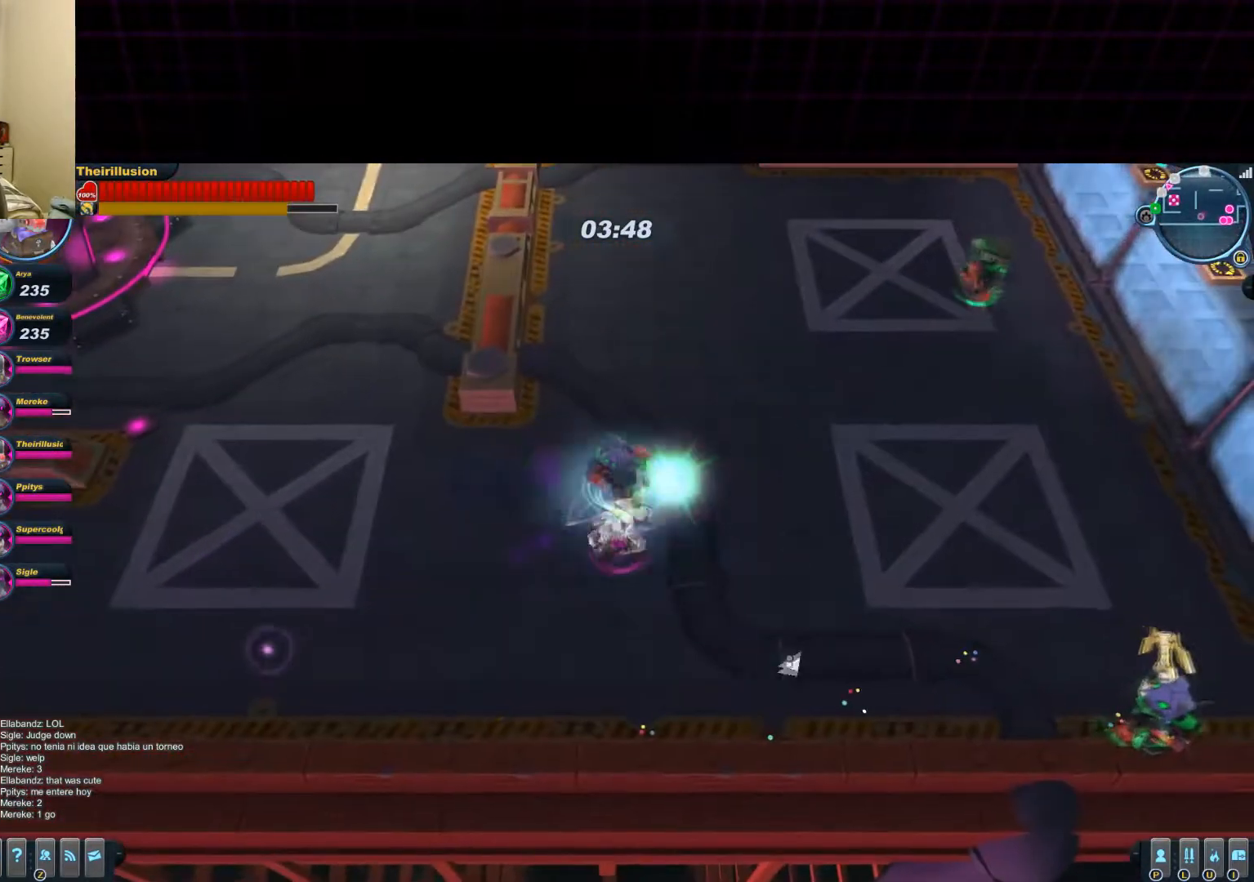
{"keys": ["a"], "mouse": ["left", "wheel_down"], "events": [[17, "w", "down"], [84, "d", "down"], [84, "mouse_wheel_up", "down"], [150, "mouse_wheel_up", "up"], [167, "d", "up"], [217, "mouse_left", "up"], [217, "mouse_right", "down"], [350, "mouse_left", "down"], [350, "mouse_right", "up"], [350, "w", "up"], [467, "mouse_wheel_down", "down"]]}
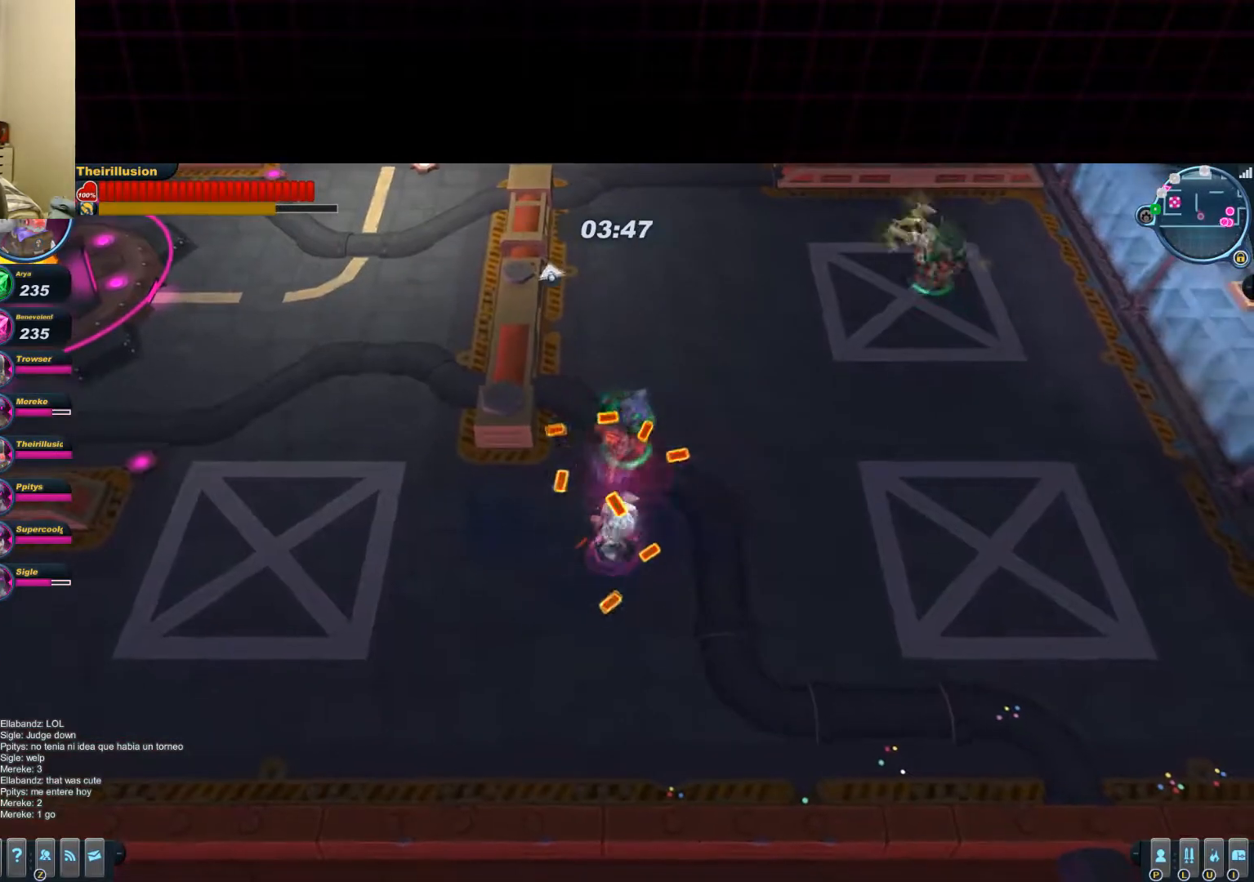
{"keys": ["d"], "mouse": ["right"], "events": [[100, "mouse_wheel_down", "up"], [166, "w", "down"], [300, "a", "up"], [367, "d", "down"], [483, "mouse_left", "up"], [483, "mouse_right", "down"], [483, "w", "up"]]}
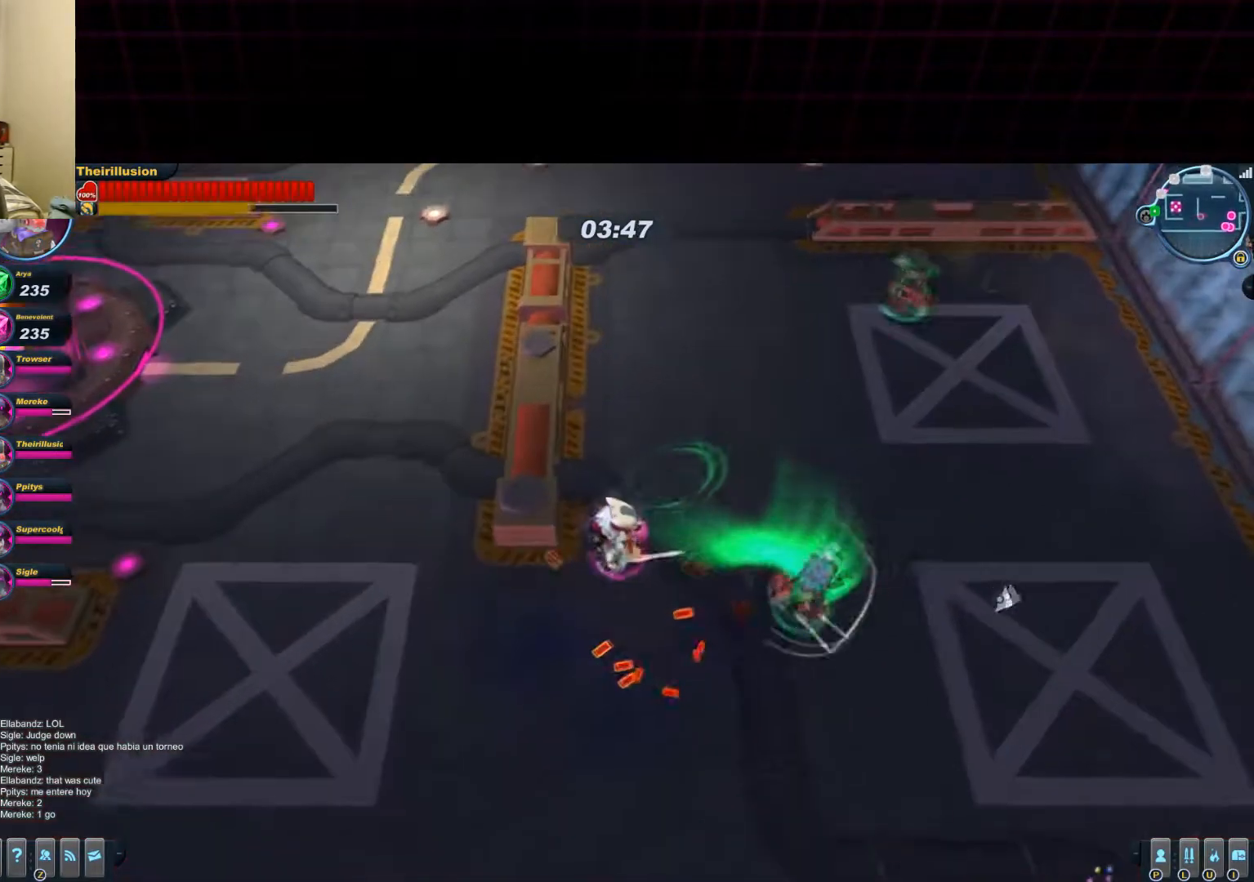
{"keys": ["d"], "mouse": ["right"], "events": [[117, "mouse_left", "down"], [117, "mouse_right", "up"], [250, "s", "down"], [317, "mouse_wheel_up", "down"], [384, "mouse_left", "up"], [384, "mouse_wheel_up", "up"], [434, "mouse_right", "down"], [501, "s", "up"]]}
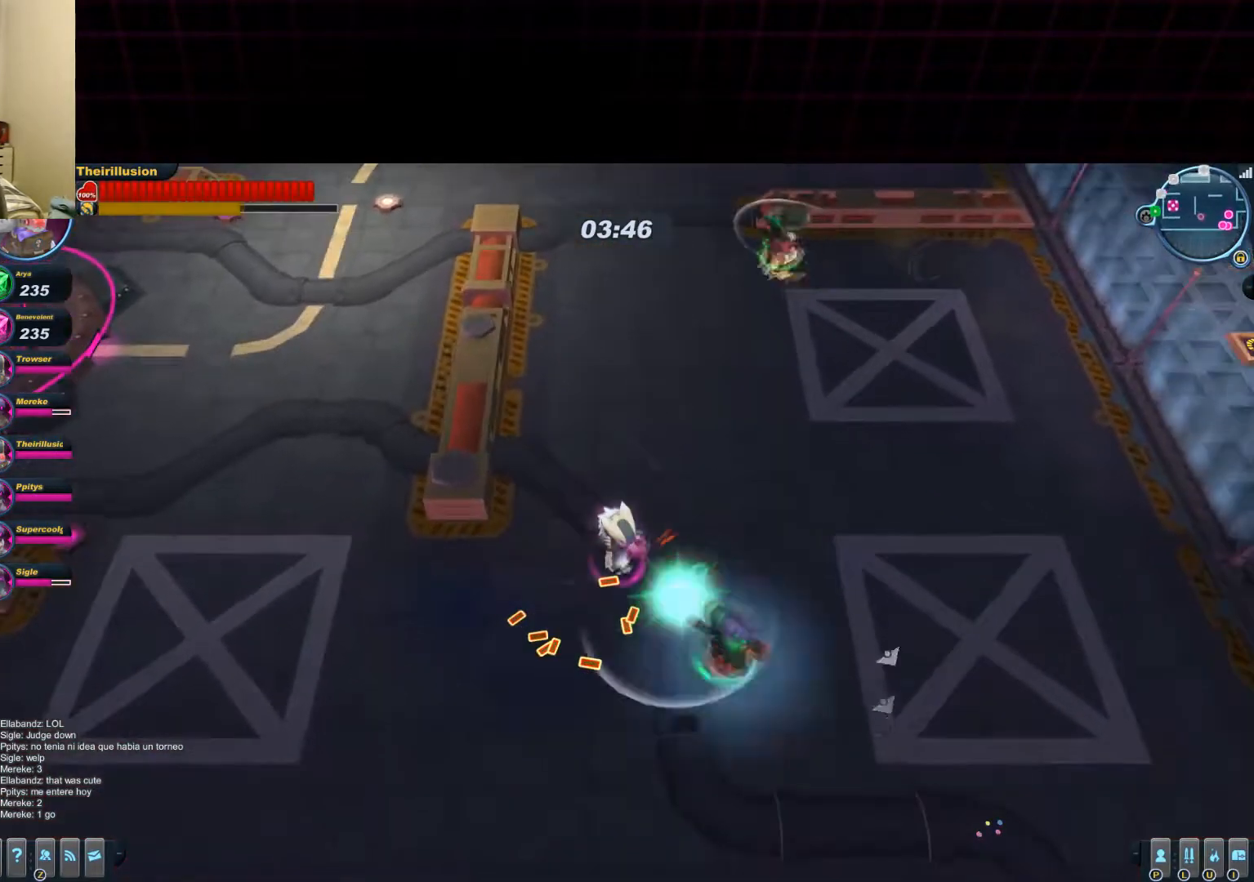
{"keys": ["d"], "mouse": ["left"], "events": [[66, "mouse_right", "up"], [133, "mouse_left", "down"], [133, "w", "down"], [200, "mouse_wheel_down", "down"], [200, "w", "up"], [267, "mouse_wheel_down", "up"], [333, "w", "down"], [467, "w", "up"]]}
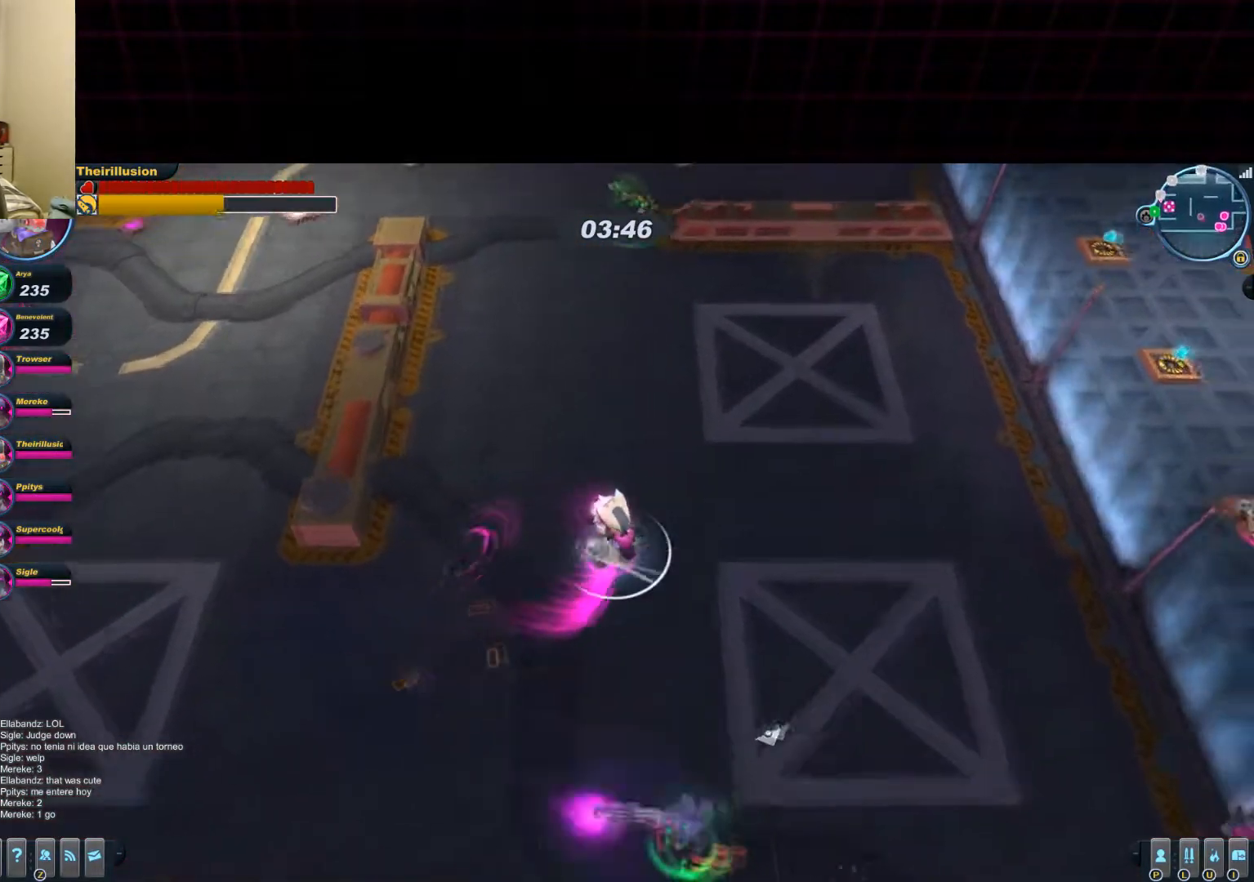
{"keys": ["a", "s"], "mouse": ["left", "right"], "events": [[84, "s", "down"], [217, "d", "up"], [284, "a", "down"], [417, "mouse_left", "up"], [417, "mouse_right", "down"], [484, "mouse_left", "down"]]}
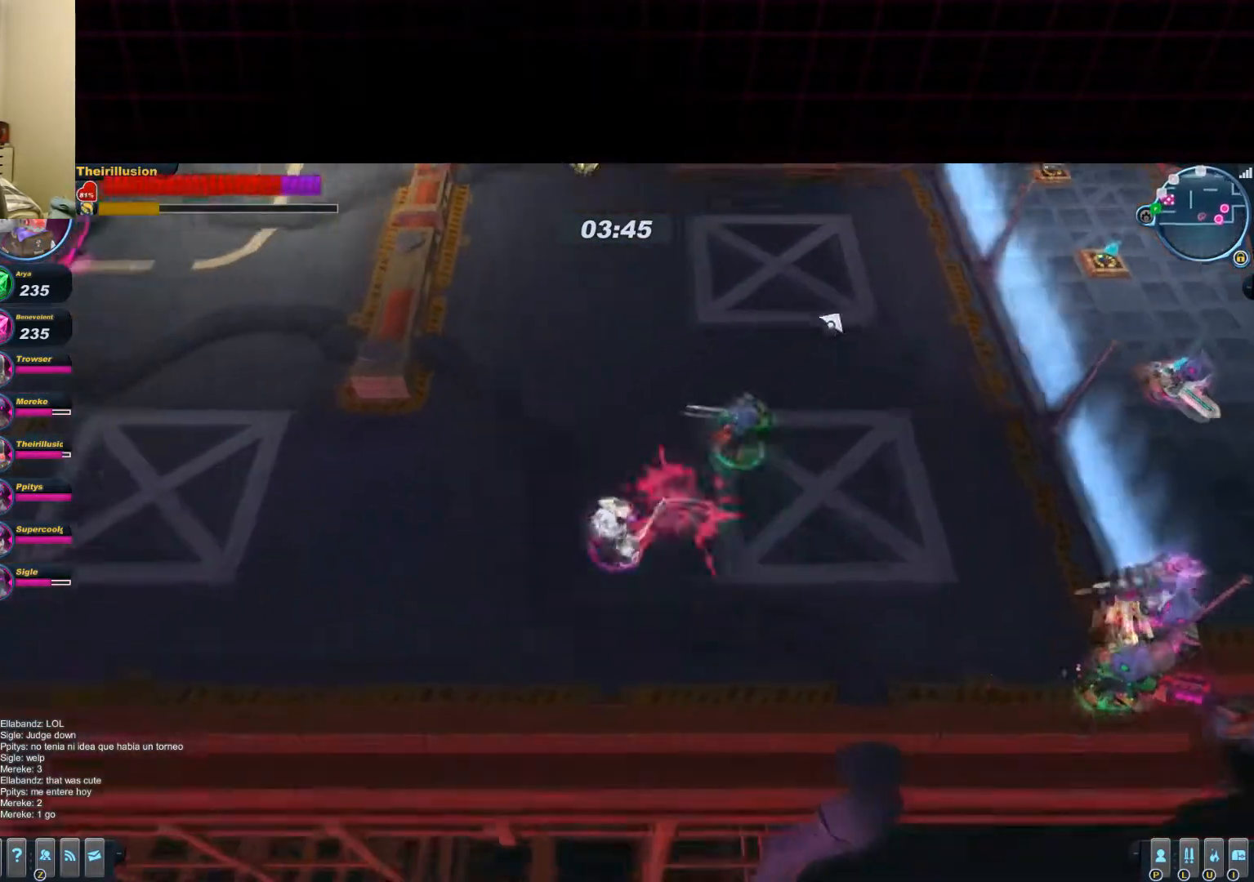
{"keys": ["d"], "mouse": ["right"], "events": [[33, "mouse_right", "up"], [100, "a", "up"], [100, "d", "down"], [100, "s", "up"], [233, "mouse_wheel_up", "down"], [233, "w", "down"], [300, "mouse_wheel_up", "up"], [367, "mouse_left", "up"], [367, "mouse_right", "down"], [500, "w", "up"]]}
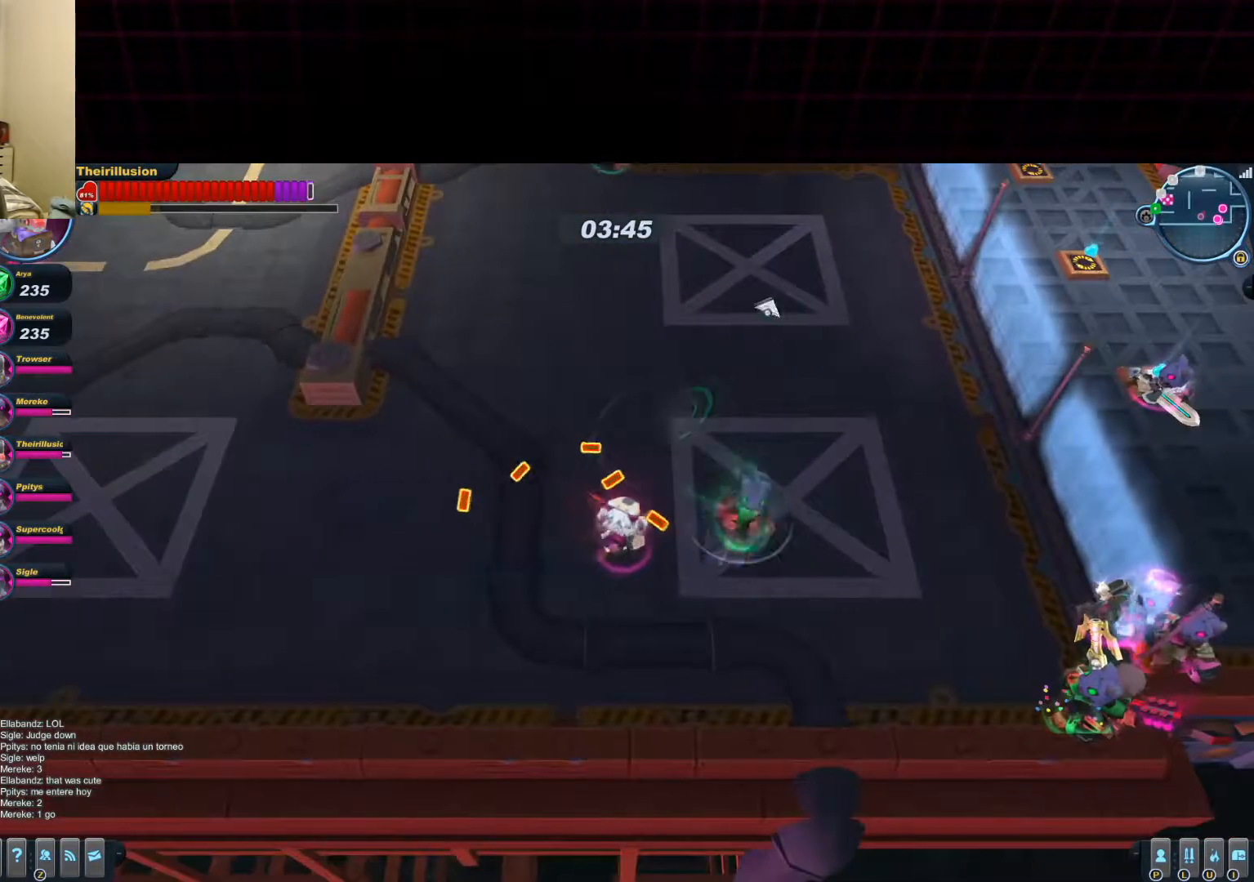
{"keys": ["d"], "mouse": ["left"], "events": [[50, "d", "up"], [50, "mouse_left", "down"], [50, "mouse_right", "up"], [117, "mouse_wheel_down", "down"], [184, "d", "down"], [184, "s", "down"], [250, "mouse_wheel_down", "up"], [317, "mouse_left", "up"], [317, "mouse_right", "down"], [384, "s", "up"], [451, "mouse_left", "down"], [451, "mouse_right", "up"]]}
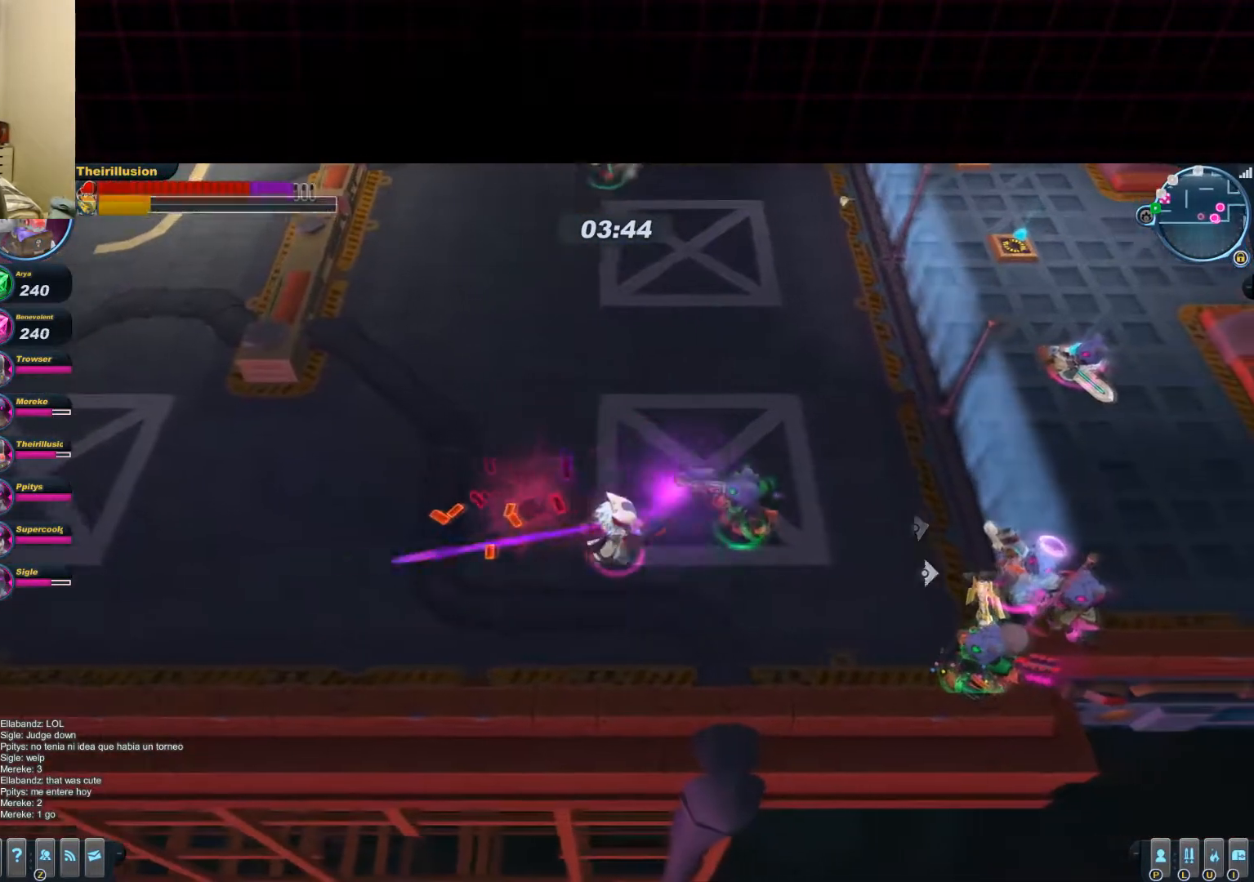
{"keys": ["a", "w"], "mouse": ["left"], "events": [[66, "s", "down"], [133, "d", "up"], [200, "d", "down"], [200, "s", "up"], [333, "w", "down"], [400, "d", "up"], [467, "a", "down"]]}
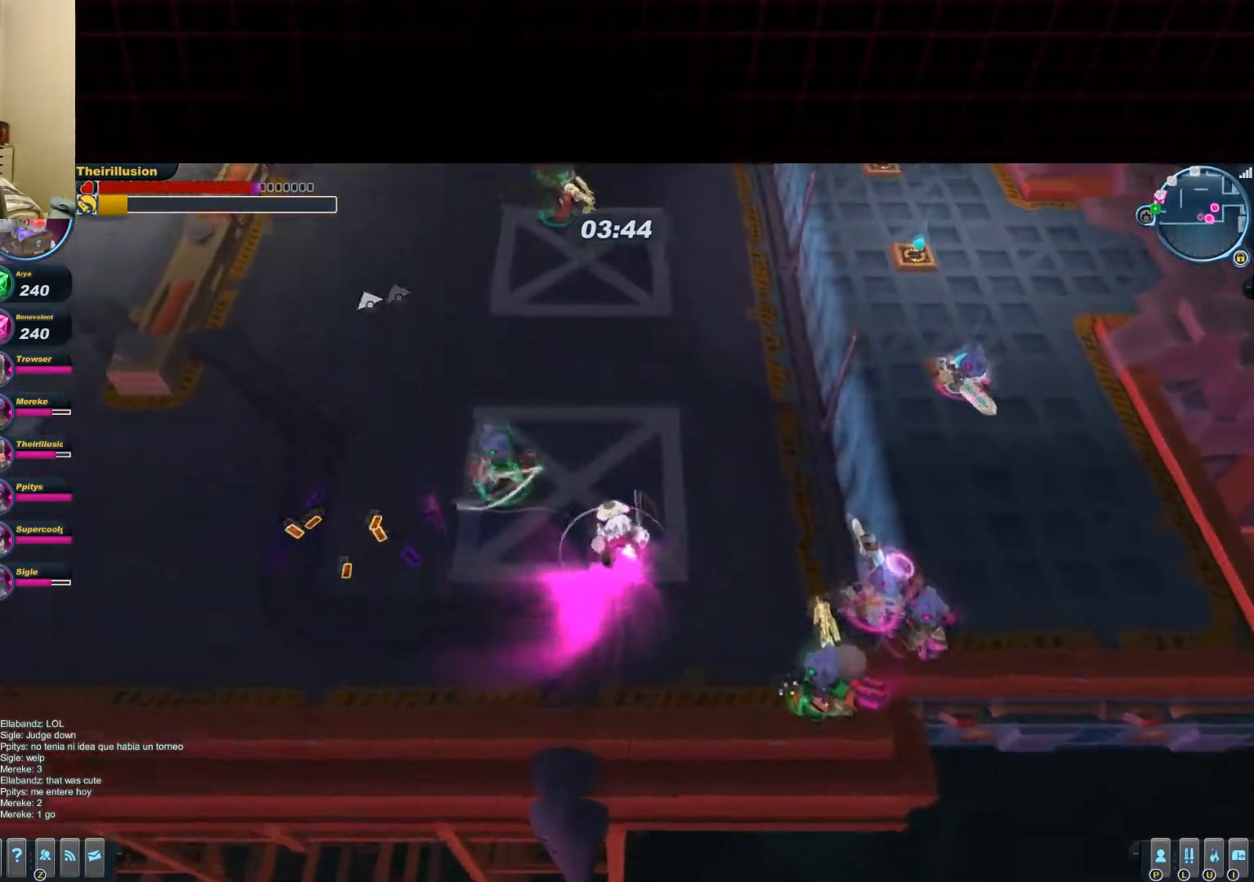
{"keys": ["d"], "mouse": ["left", "wheel_up"], "events": [[150, "mouse_left", "up"], [150, "mouse_right", "down"], [150, "w", "up"], [284, "a", "up"], [284, "d", "down"], [284, "mouse_left", "down"], [284, "mouse_right", "up"], [467, "mouse_wheel_up", "down"]]}
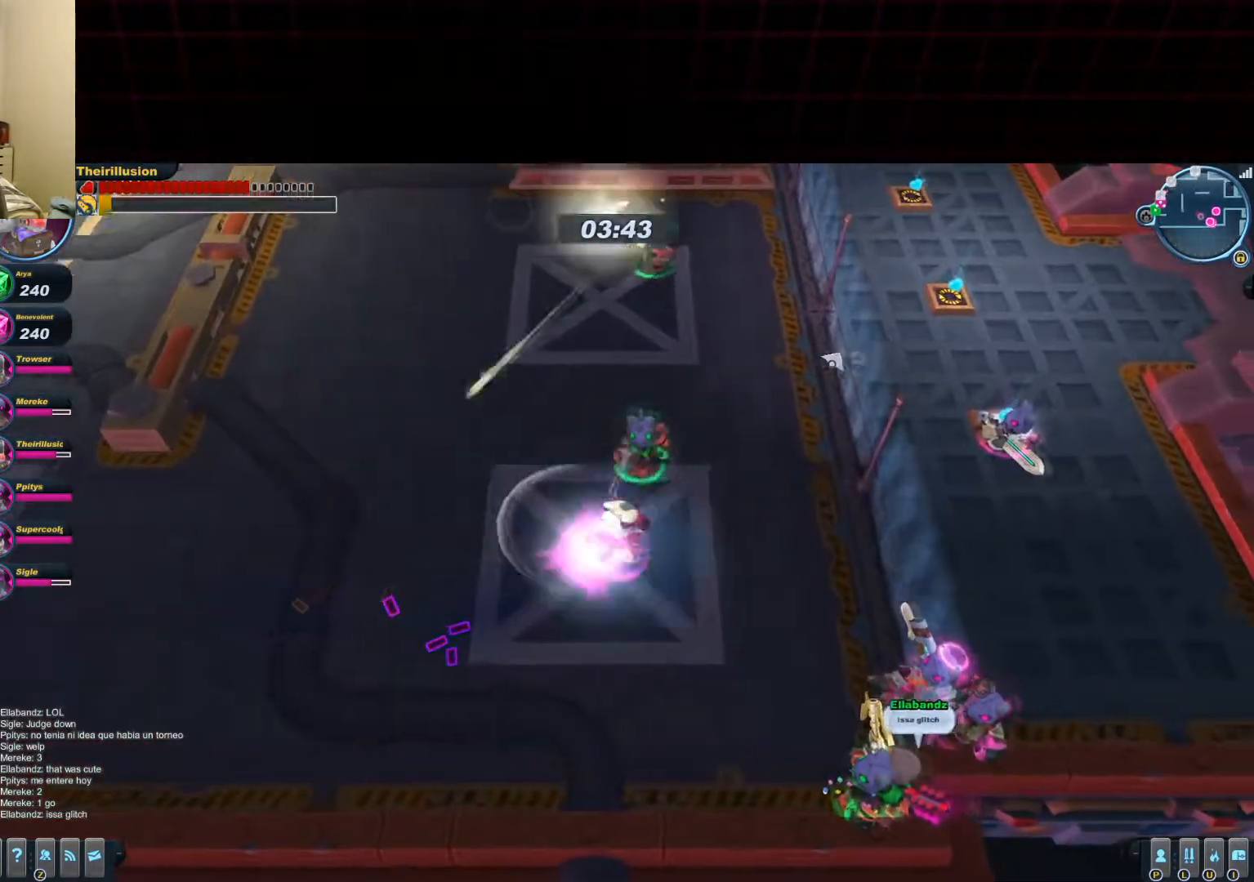
{"keys": ["a"], "mouse": ["right"], "events": [[33, "mouse_left", "up"], [33, "mouse_right", "down"], [33, "mouse_wheel_up", "up"], [233, "d", "up"], [233, "mouse_right", "up"], [367, "mouse_right", "down"], [417, "a", "down"]]}
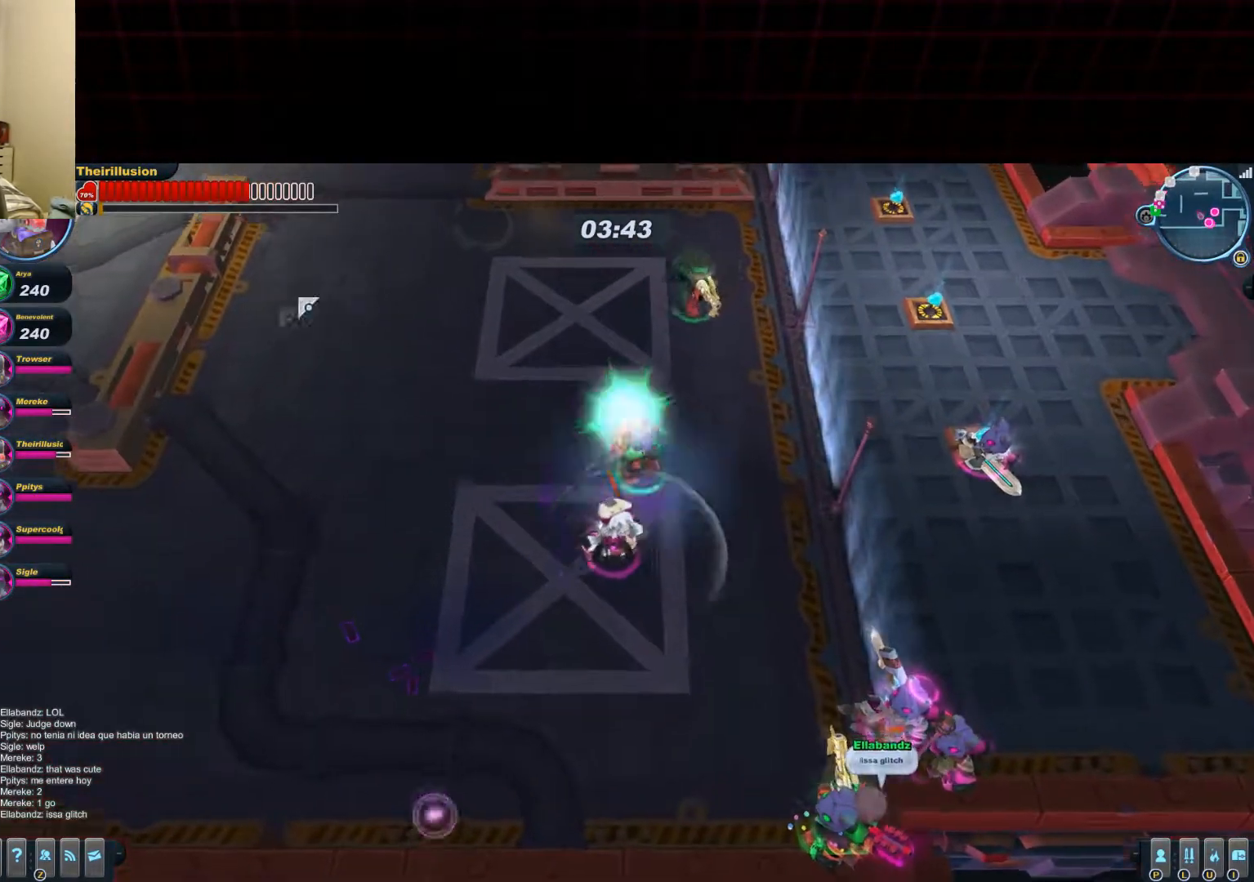
{"keys": ["a"], "mouse": [], "events": [[50, "mouse_right", "up"], [184, "a", "up"], [184, "mouse_right", "down"], [317, "mouse_right", "up"], [384, "mouse_right", "down"], [434, "a", "down"], [501, "mouse_right", "up"]]}
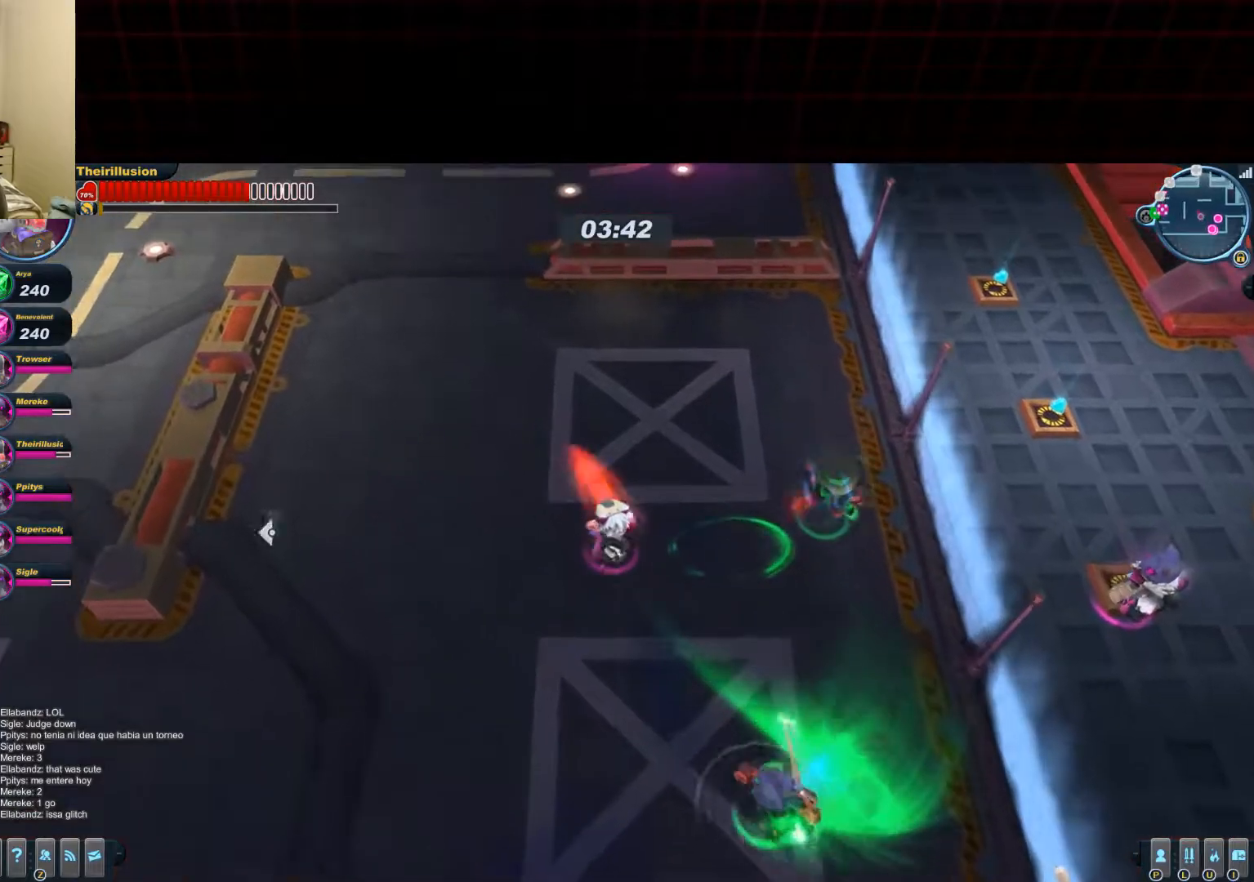
{"keys": ["a", "f", "s"], "mouse": [], "events": [[267, "s", "down"], [450, "f", "down"]]}
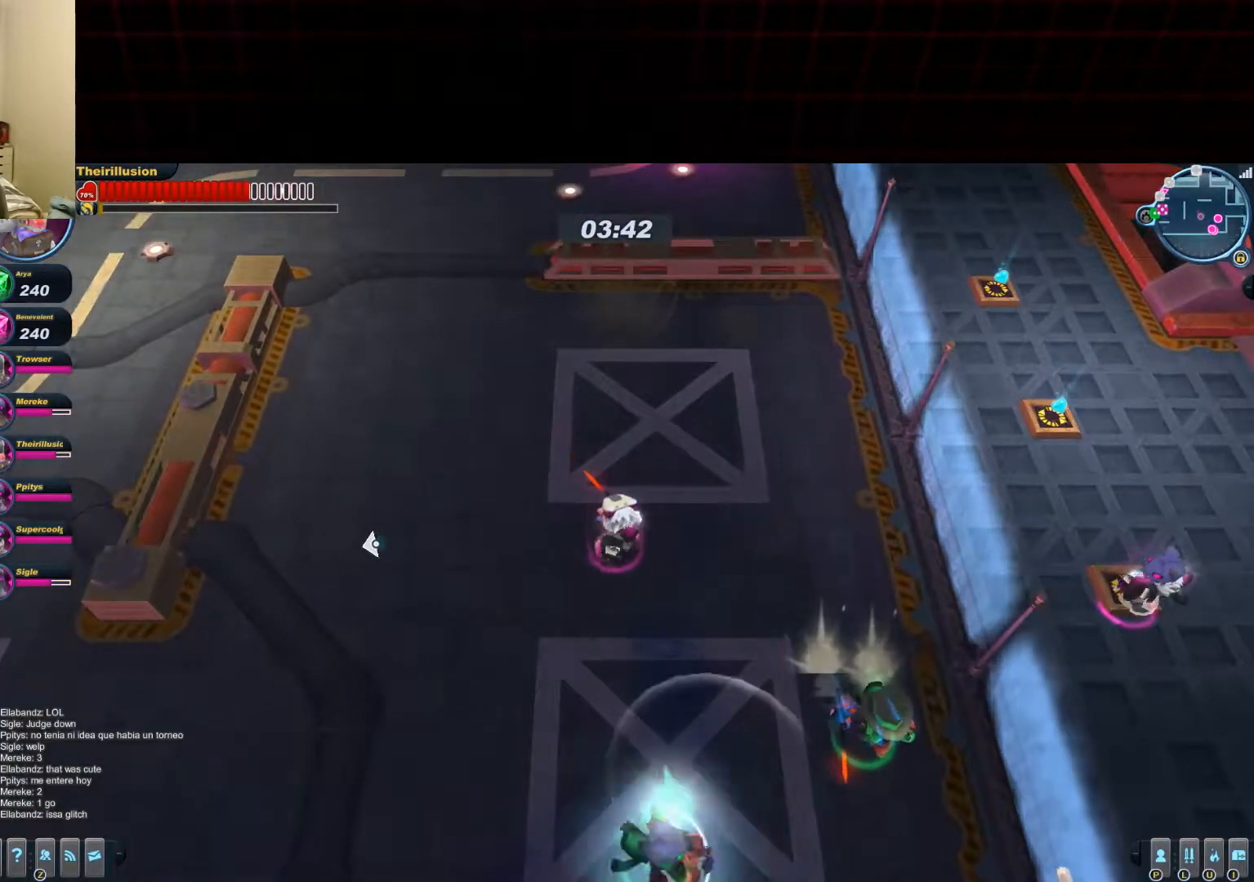
{"keys": ["a", "f", "s"], "mouse": [], "events": [[67, "f", "up"], [134, "f", "down"], [267, "f", "up"], [334, "f", "down"], [401, "f", "up"], [451, "f", "down"]]}
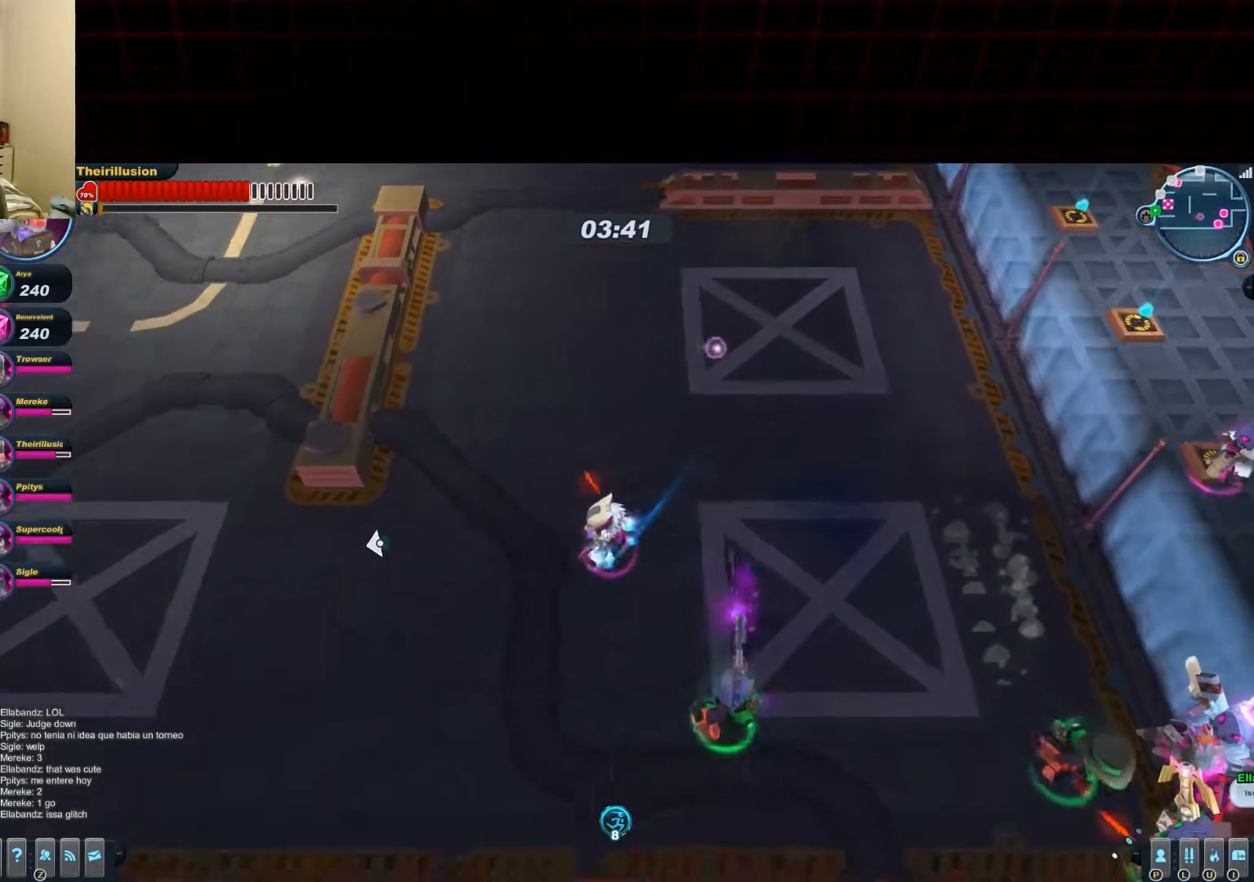
{"keys": ["a"], "mouse": [], "events": [[117, "f", "up"], [117, "s", "up"], [250, "mouse_wheel_down", "down"], [317, "mouse_right", "down"], [317, "mouse_wheel_down", "up"], [500, "mouse_right", "up"]]}
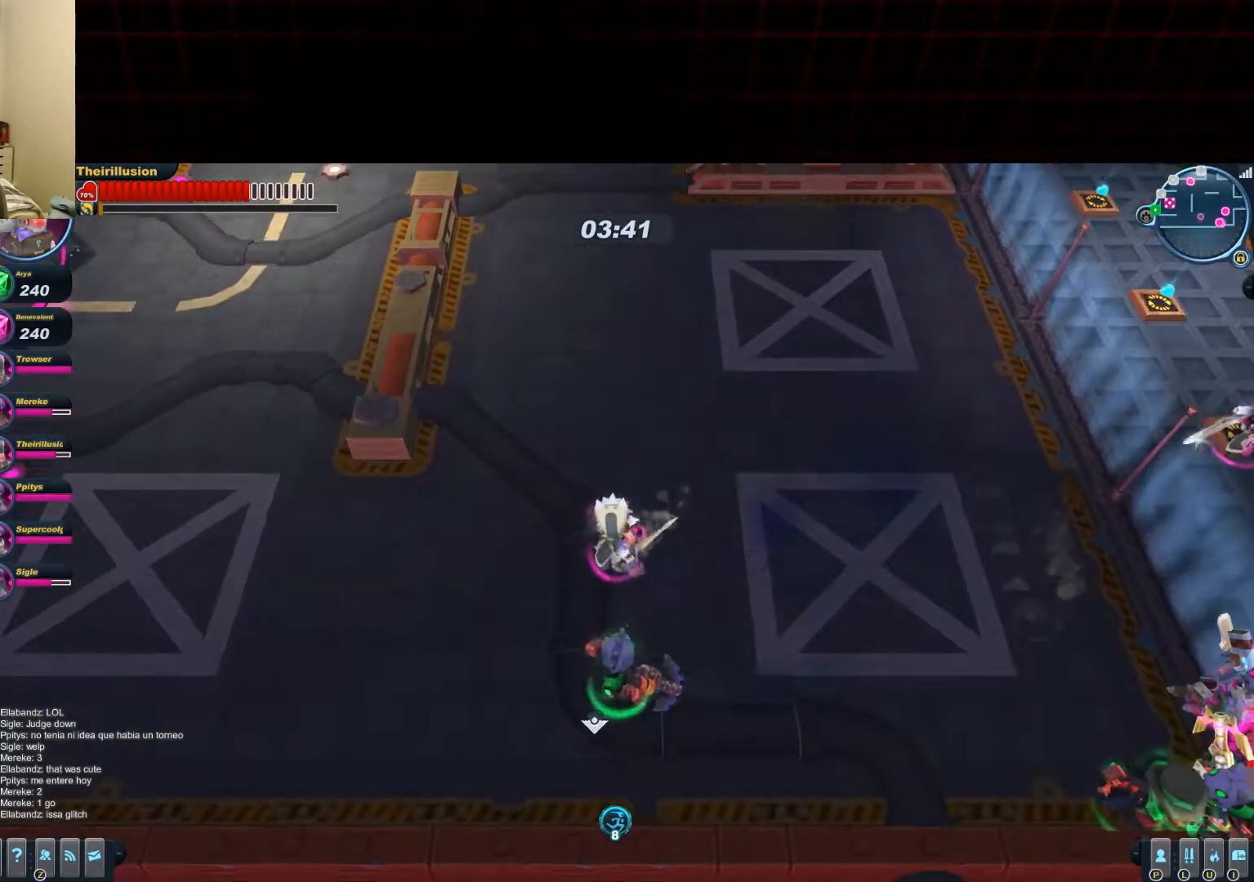
{"keys": ["a"], "mouse": ["right"], "events": [[134, "mouse_right", "down"], [334, "mouse_right", "up"], [401, "mouse_right", "down"]]}
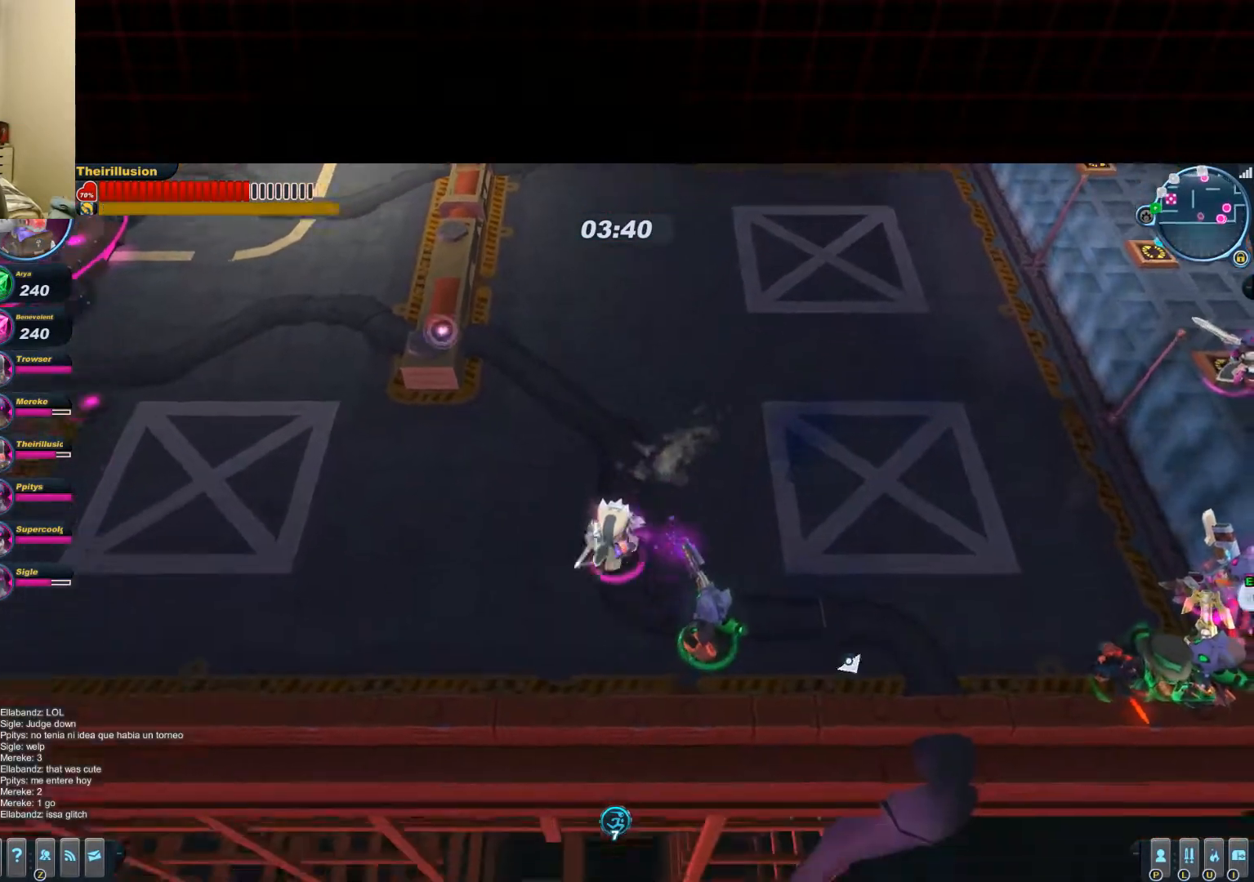
{"keys": ["d"], "mouse": [], "events": [[17, "a", "up"], [17, "mouse_right", "up"], [150, "d", "down"], [217, "mouse_right", "down"], [350, "mouse_right", "up"]]}
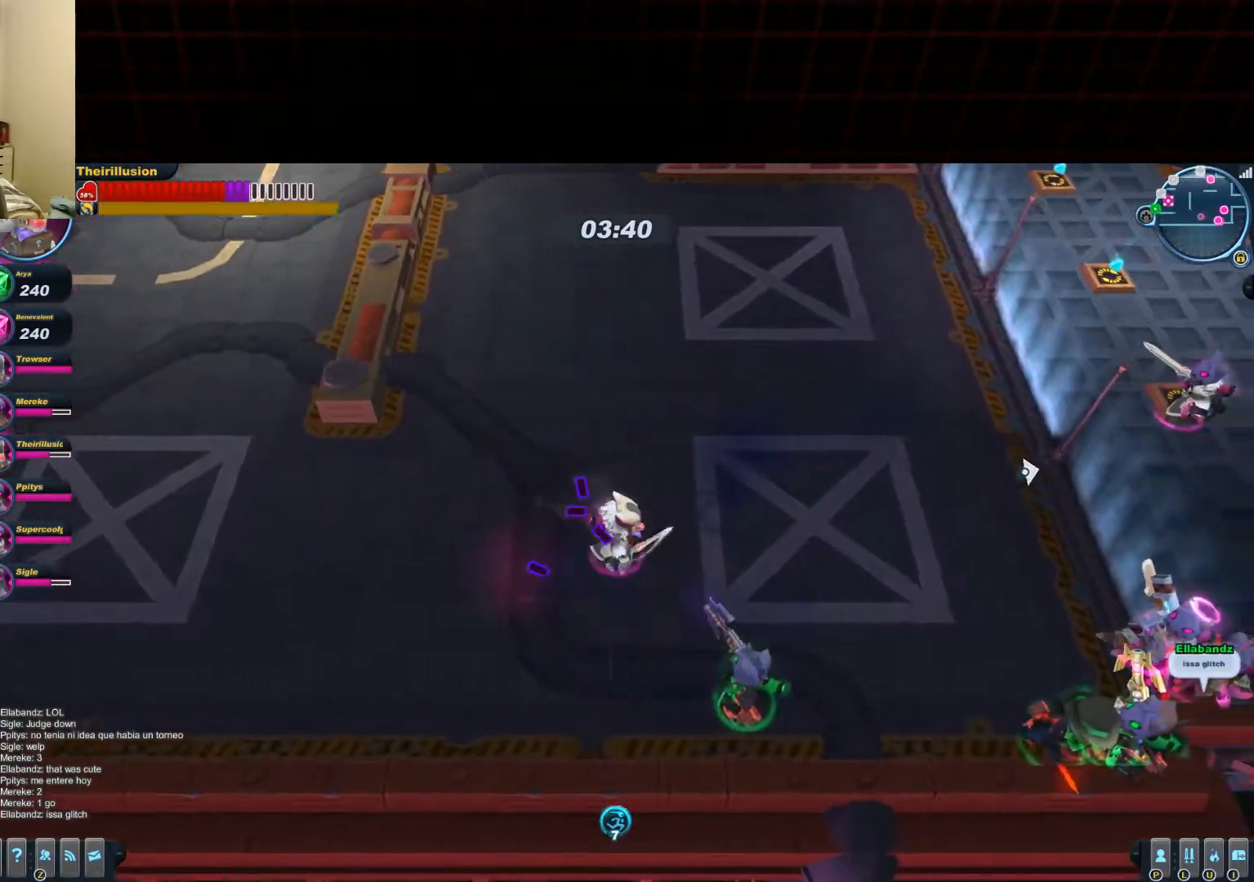
{"keys": ["s"], "mouse": ["left", "right"], "events": [[101, "mouse_left", "down"], [167, "w", "down"], [234, "w", "up"], [367, "mouse_left", "up"], [367, "mouse_right", "down"], [367, "s", "down"], [434, "d", "up"], [484, "mouse_left", "down"]]}
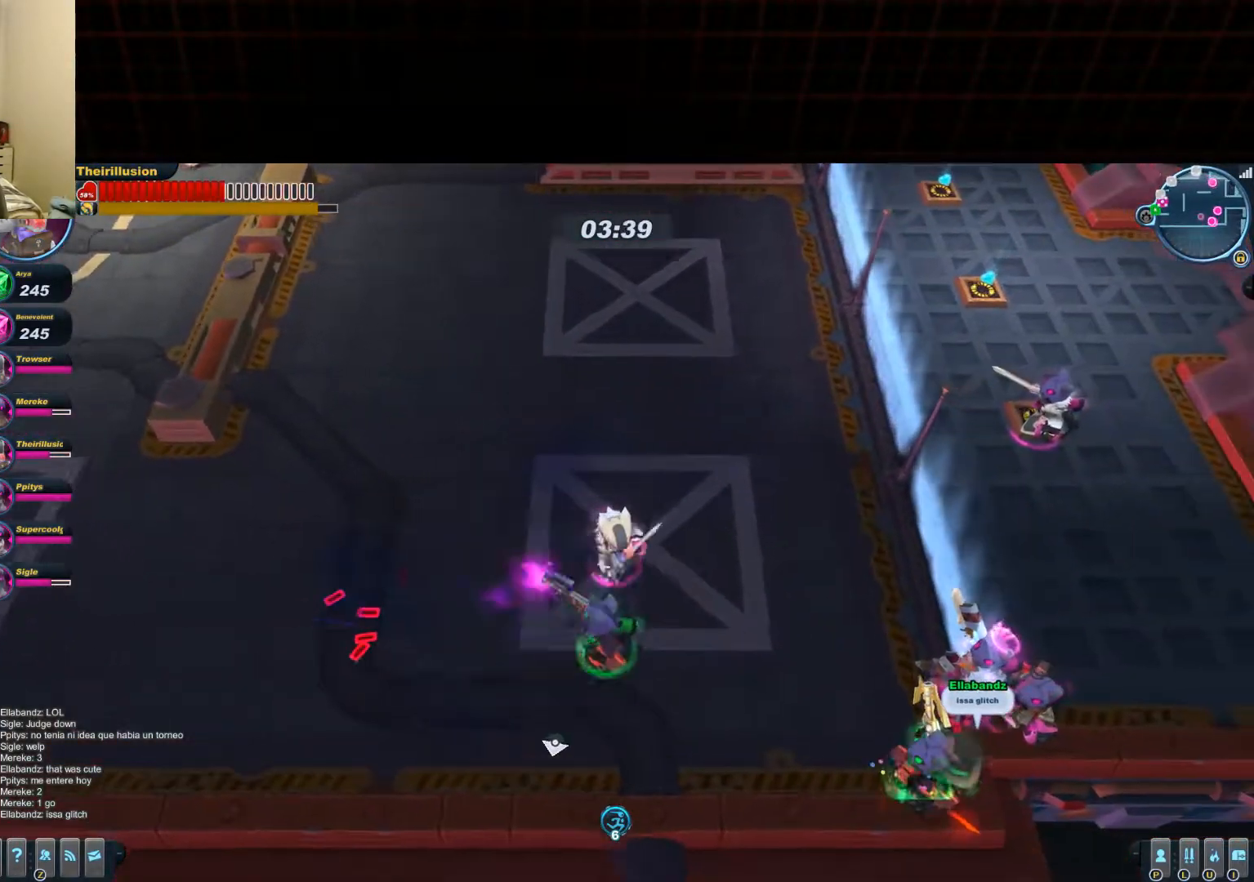
{"keys": ["s"], "mouse": [], "events": [[50, "a", "down"], [50, "mouse_right", "up"], [50, "s", "up"], [317, "s", "down"], [450, "a", "up"], [500, "mouse_left", "up"]]}
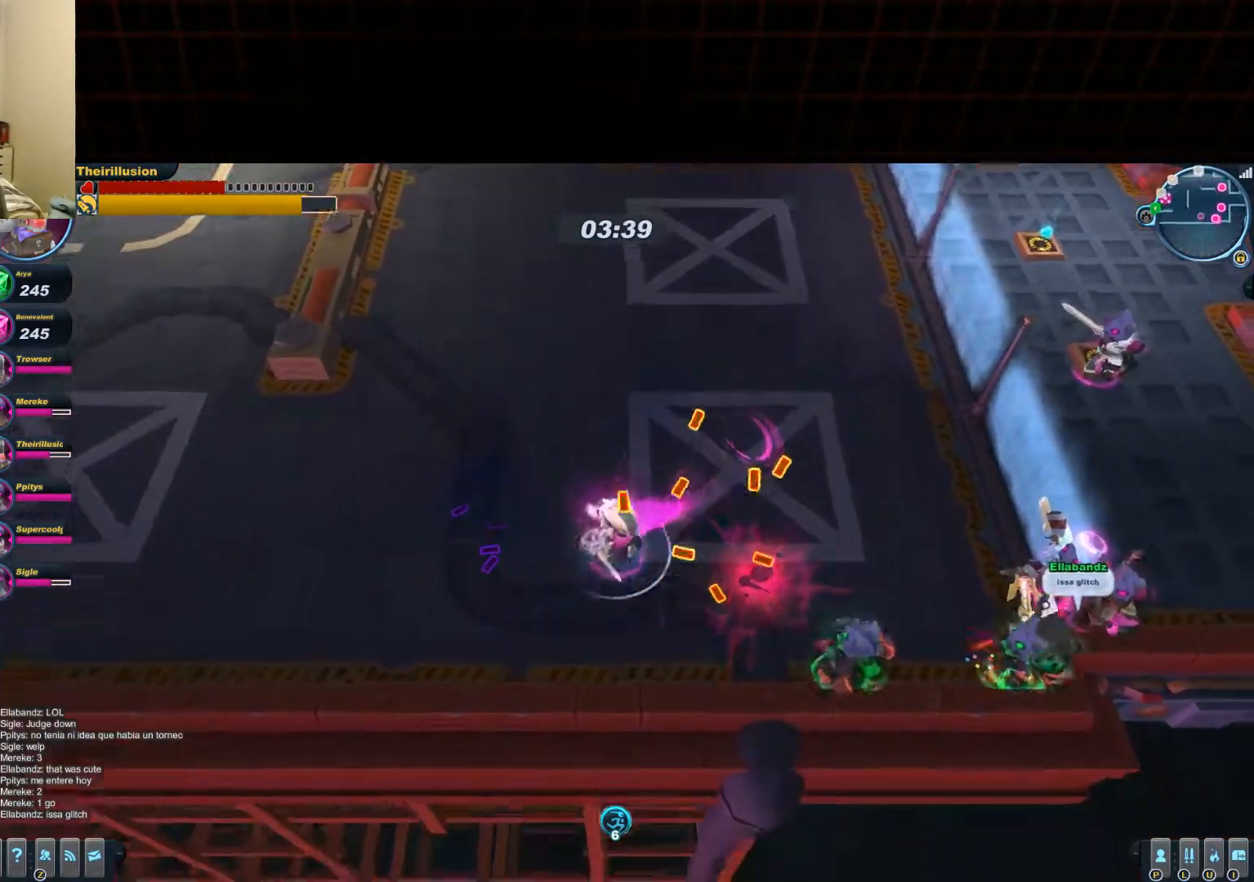
{"keys": ["d", "w"], "mouse": ["left"], "events": [[67, "d", "down"], [117, "mouse_right", "down"], [201, "s", "up"], [251, "mouse_left", "down"], [267, "mouse_right", "up"], [301, "w", "down"], [451, "w", "up"], [501, "w", "down"]]}
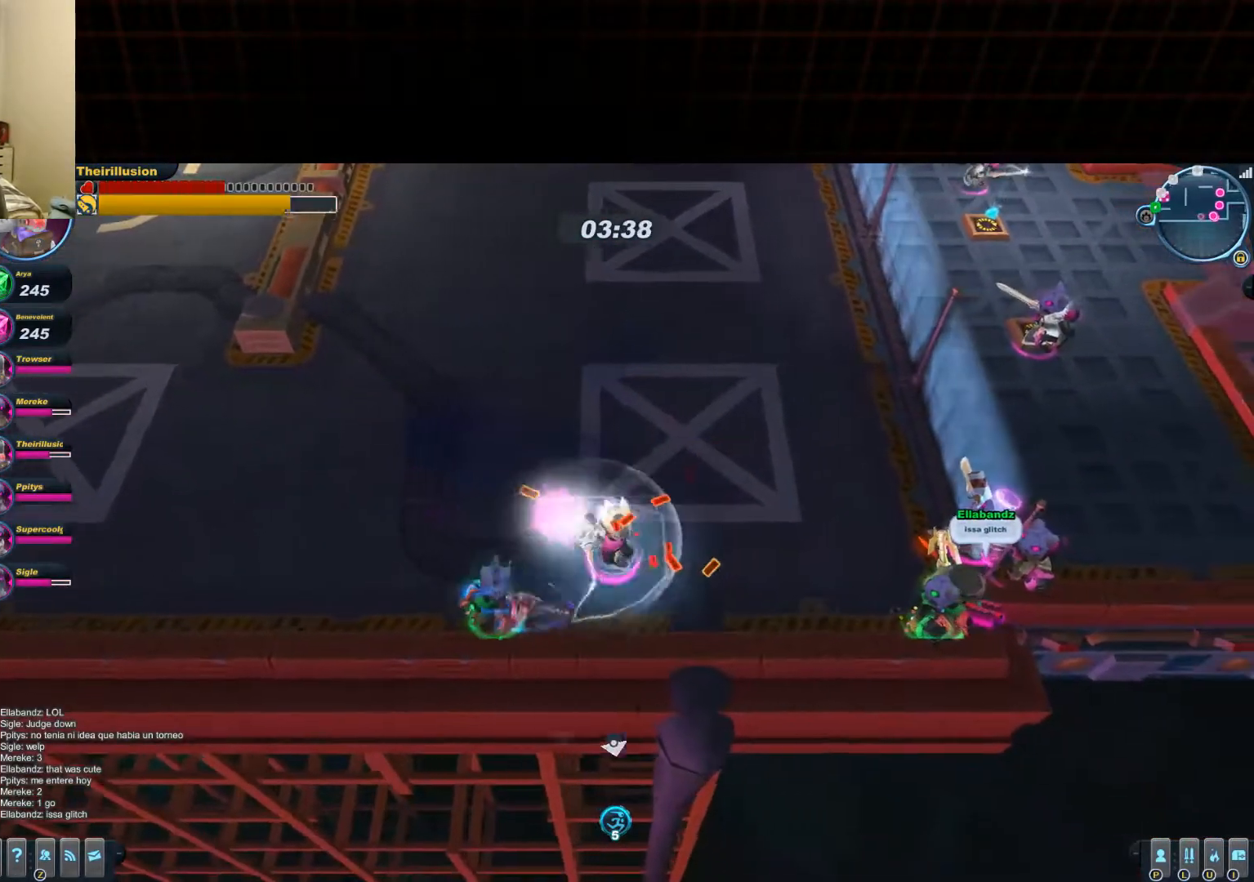
{"keys": ["a"], "mouse": ["right"], "events": [[133, "a", "down"], [150, "d", "up"], [217, "w", "up"], [334, "w", "down"], [417, "mouse_left", "up"], [417, "w", "up"], [450, "mouse_right", "down"]]}
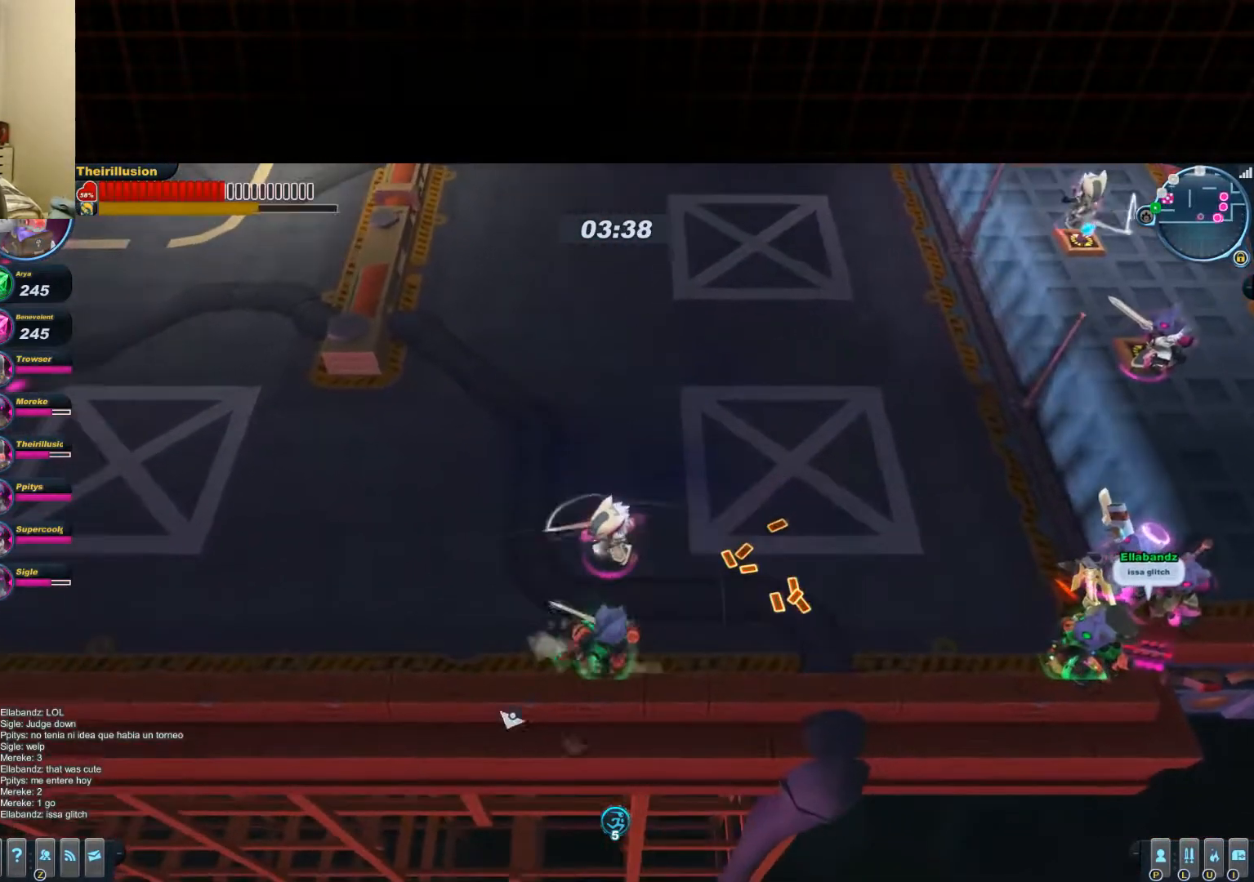
{"keys": ["d"], "mouse": ["right"], "events": [[17, "mouse_left", "down"], [34, "mouse_right", "up"], [84, "w", "down"], [167, "a", "up"], [284, "d", "down"], [301, "mouse_wheel_up", "down"], [367, "mouse_left", "up"], [367, "mouse_wheel_up", "up"], [367, "w", "up"], [401, "mouse_right", "down"]]}
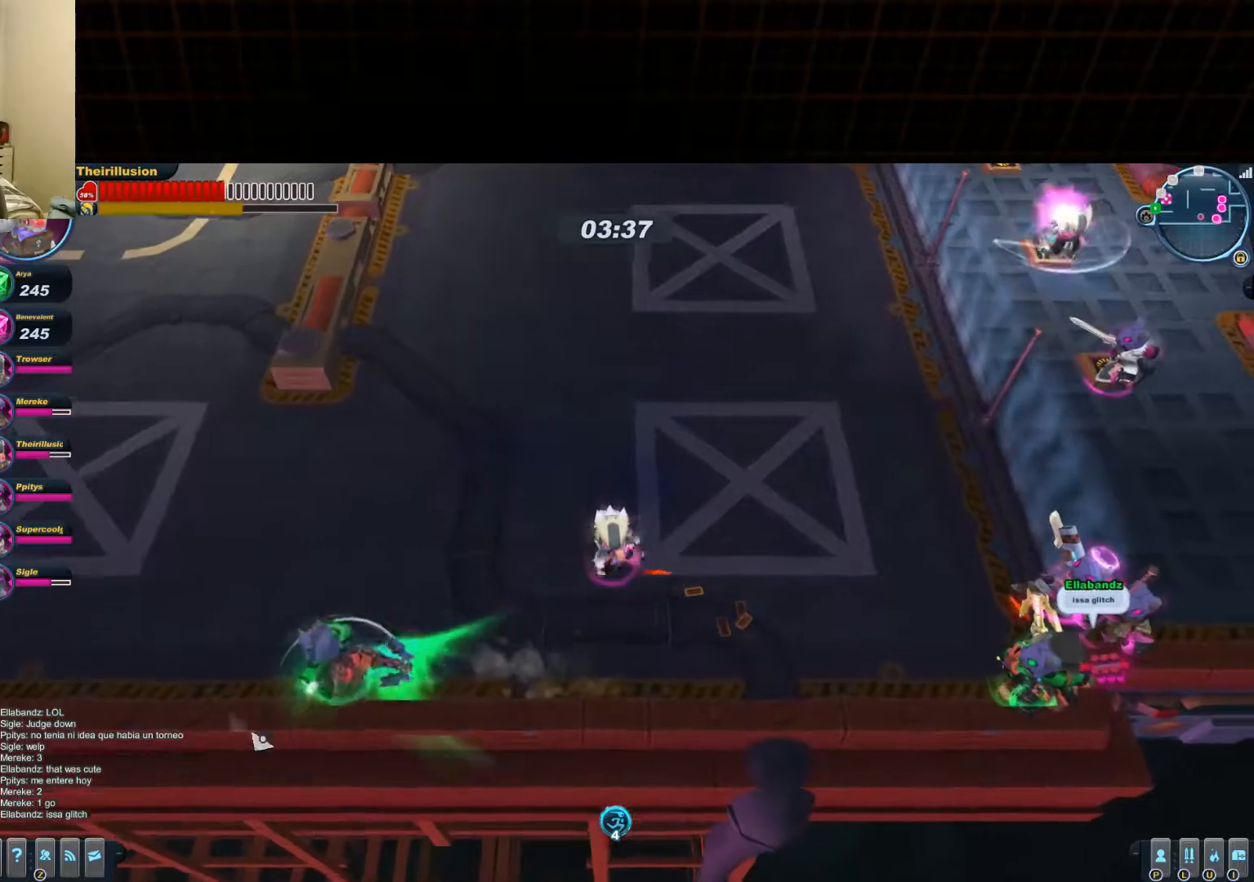
{"keys": ["a", "w"], "mouse": ["left"], "events": [[50, "mouse_right", "up"], [100, "mouse_left", "down"], [167, "mouse_wheel_down", "down"], [250, "mouse_wheel_down", "up"], [300, "a", "down"], [300, "w", "down"], [367, "d", "up"]]}
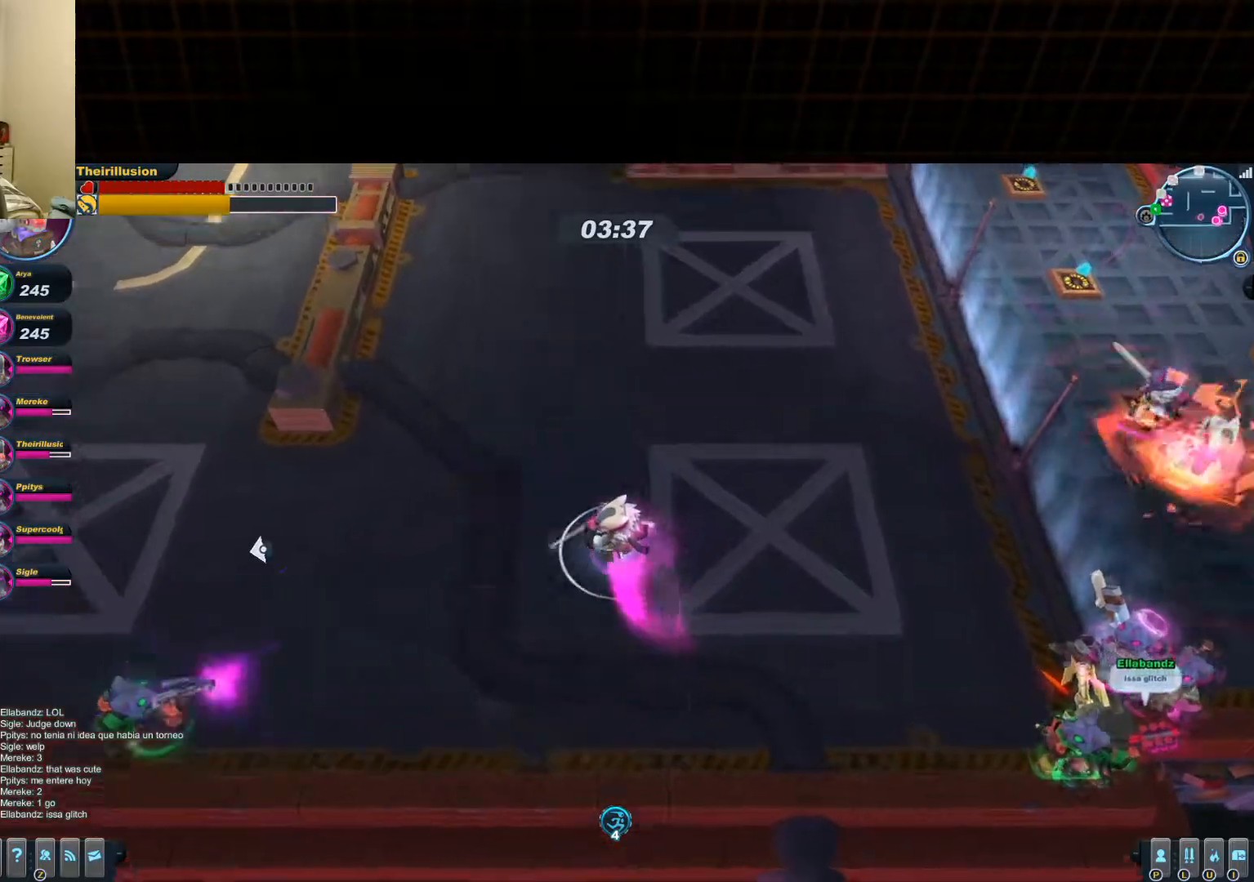
{"keys": ["a", "s"], "mouse": ["left"], "events": [[101, "w", "up"], [468, "s", "down"]]}
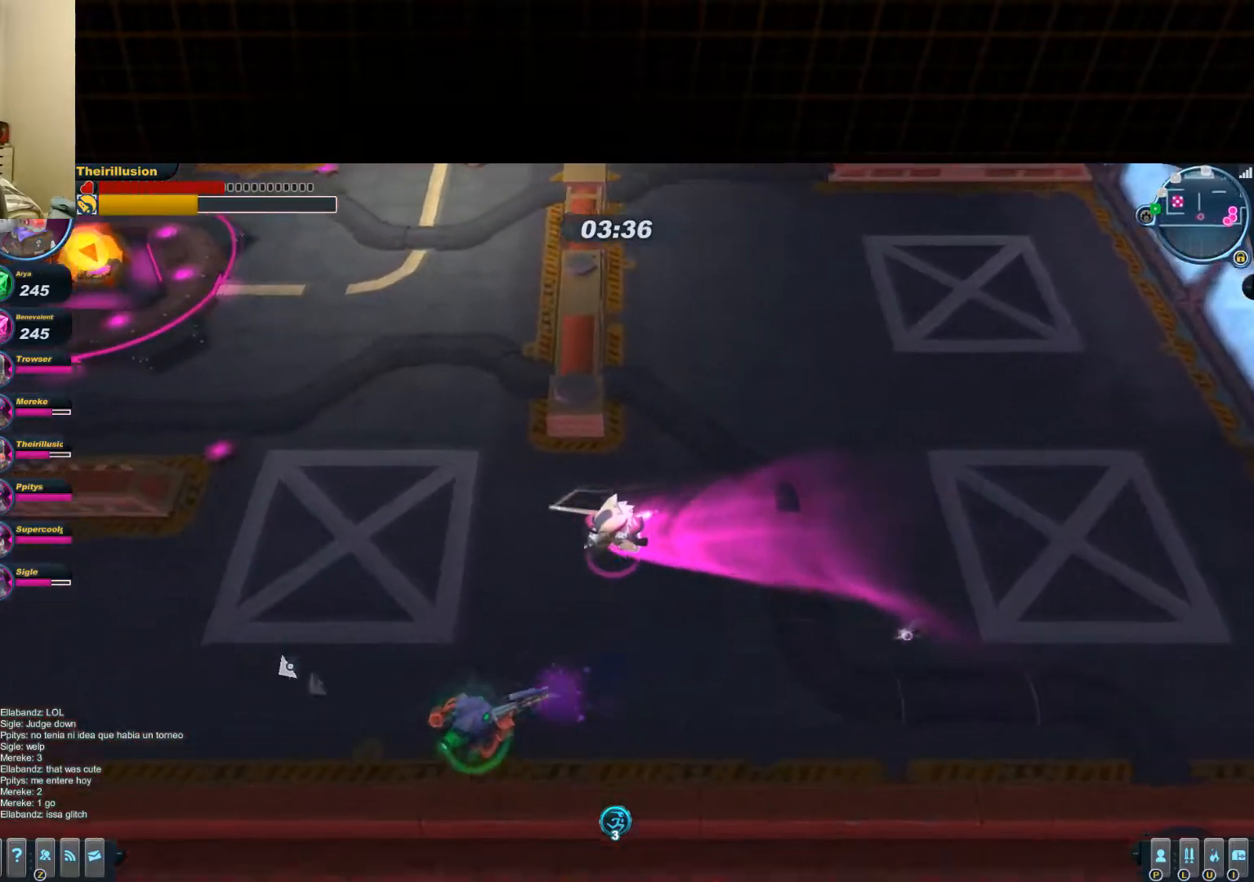
{"keys": ["d", "s"], "mouse": ["left"], "events": [[167, "mouse_right", "down"], [183, "a", "up"], [183, "mouse_left", "up"], [300, "mouse_left", "down"], [317, "mouse_right", "up"], [367, "d", "down"], [434, "s", "up"], [484, "s", "down"]]}